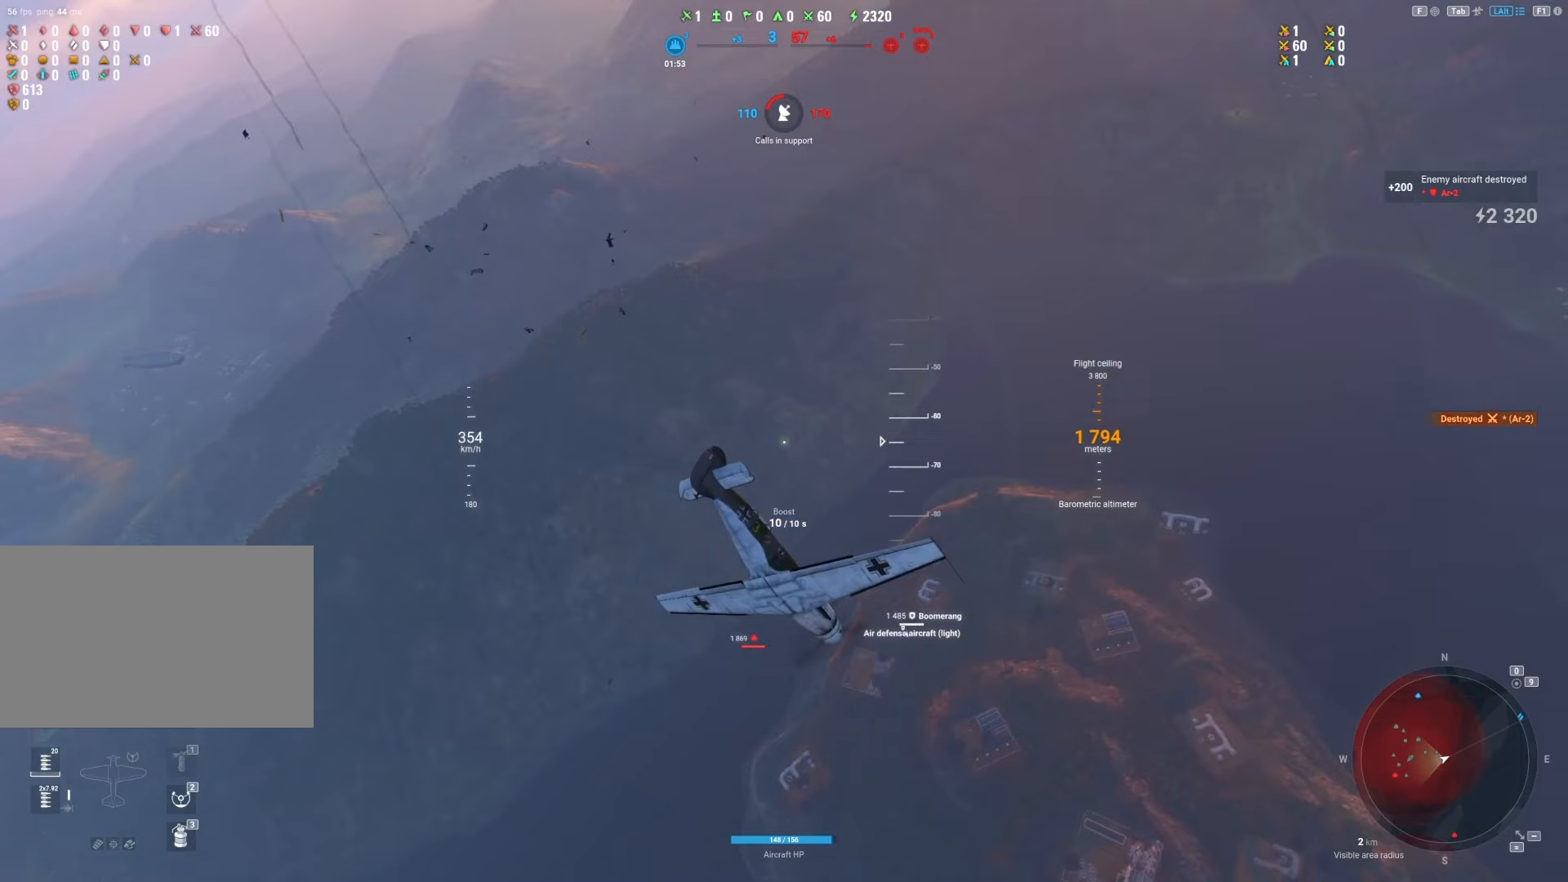
Gameplay with keyboard and mouse; each line is a JSON object with the keys and mouse buttons held at the frame after it. "events" lists presses ("down") and releases ("up") of "1", "2", "3", "4", "5", "a", "alt", "c", "caps_lock", "ctrl", "d", "e", "f", "g", "q", "r", "s", "shift", "space", "t", "tab", "v", "w", "x", "z", "mouse_left", "mouse_wheel" and "mouse_right" between this image and that frame as [ms after this image, input, new state], when the widget could be followed in between. "mouse_left", "mouse_wheel", "mouse_right" = the "left", "wheel", "right" buttons of the "mouse" list. No other keys are recorded. "wheel" means that the mouse wheel is clicked or scrolled. "mouse_move" is the direction in which the mouse moves at that frame (one of eight, or "still"), when it could be read.
{"keys": ["q", "s"], "mouse": [], "mouse_move": "still", "events": []}
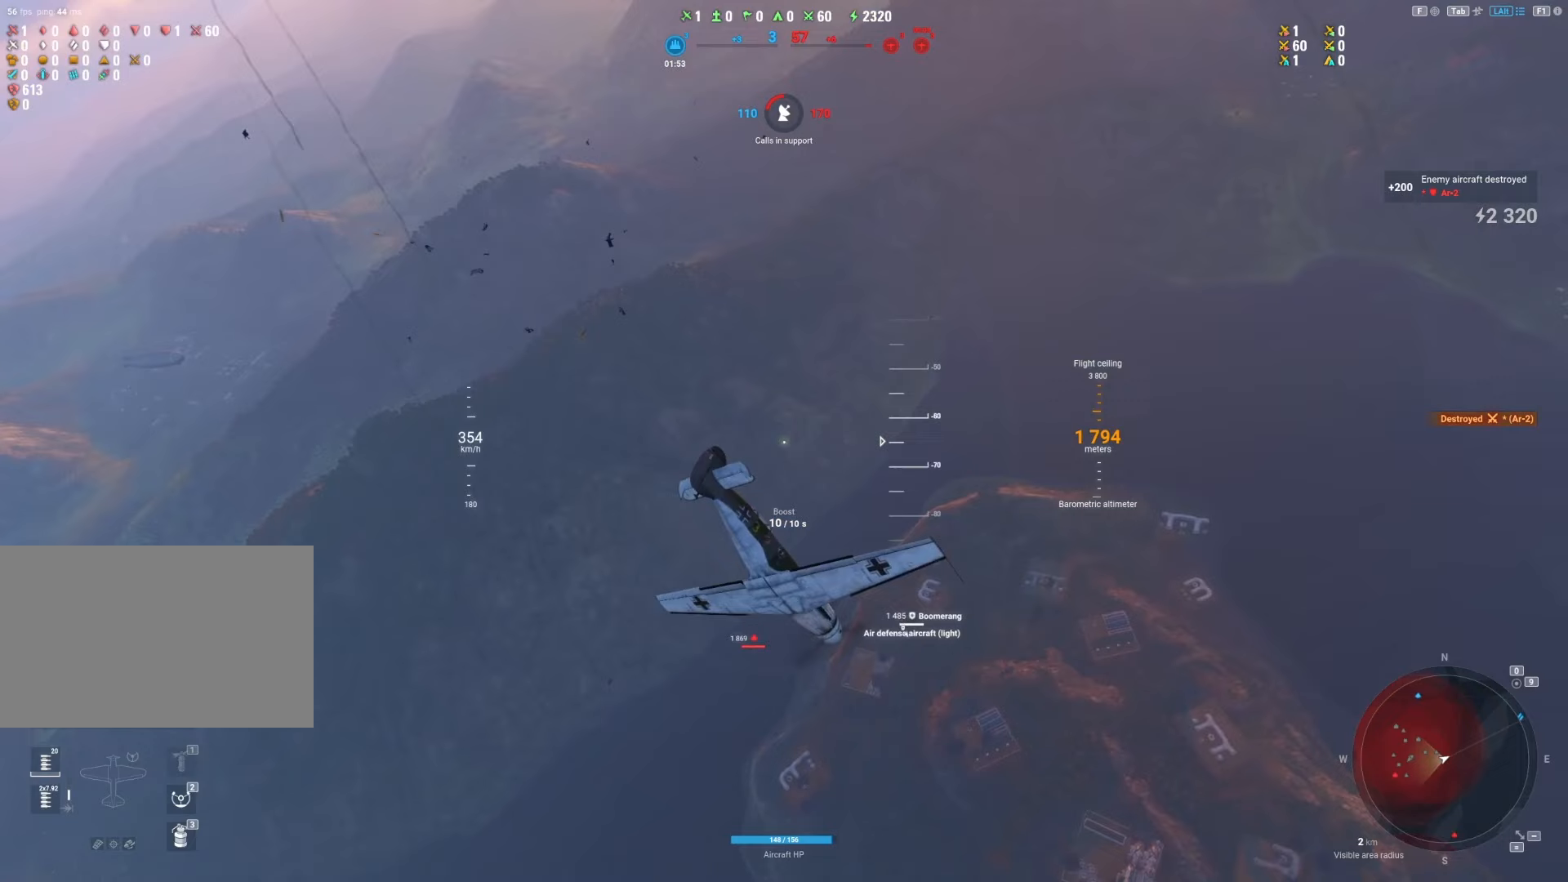
{"keys": ["q", "s"], "mouse": [], "mouse_move": "still", "events": []}
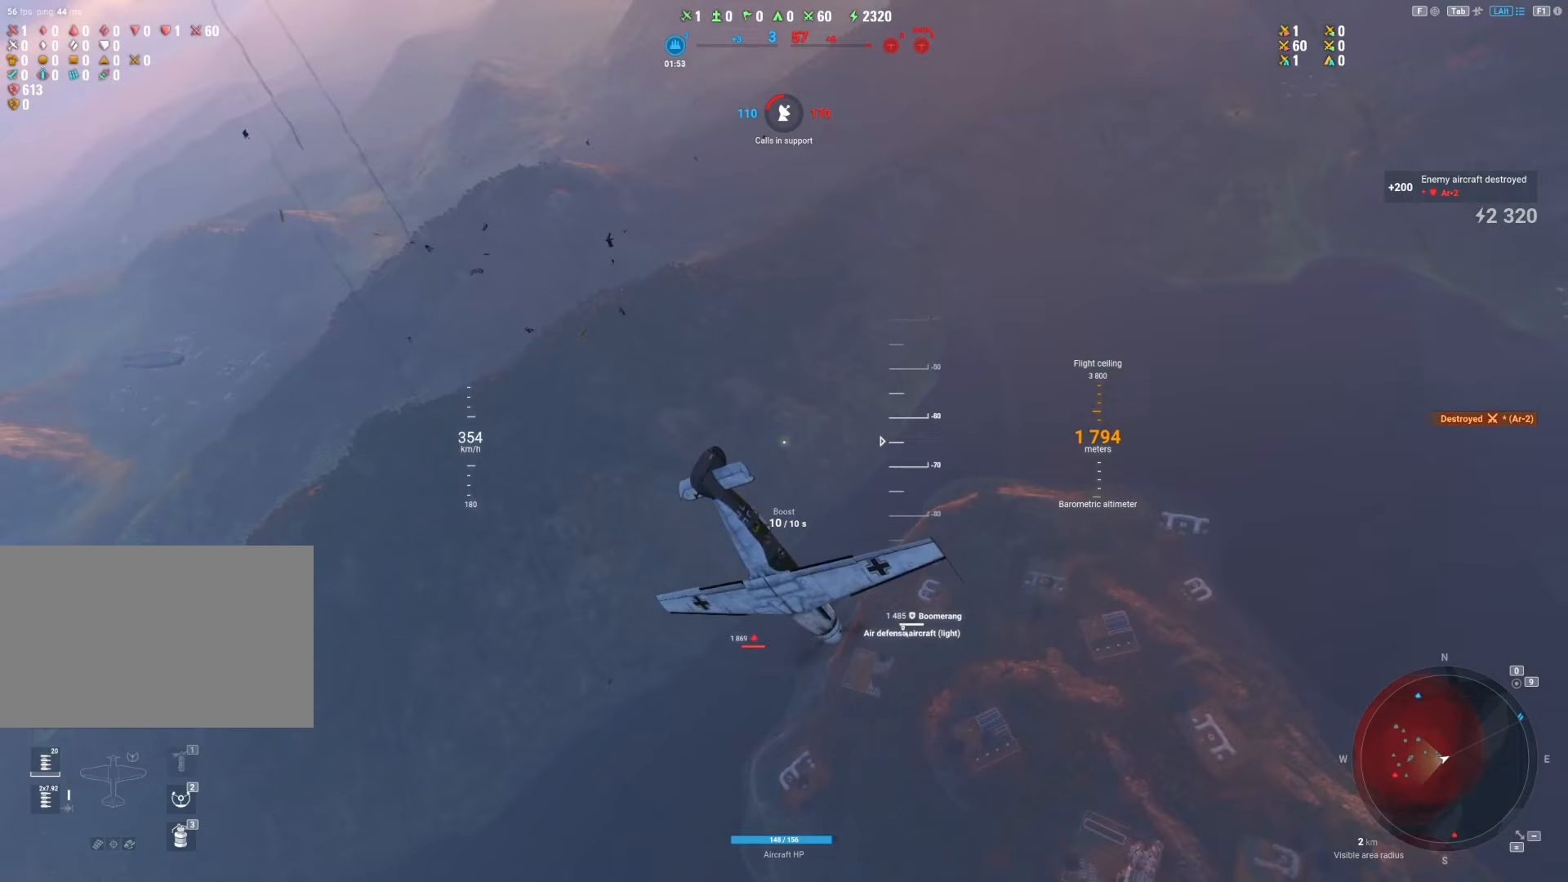
{"keys": ["q", "s"], "mouse": [], "mouse_move": "still", "events": []}
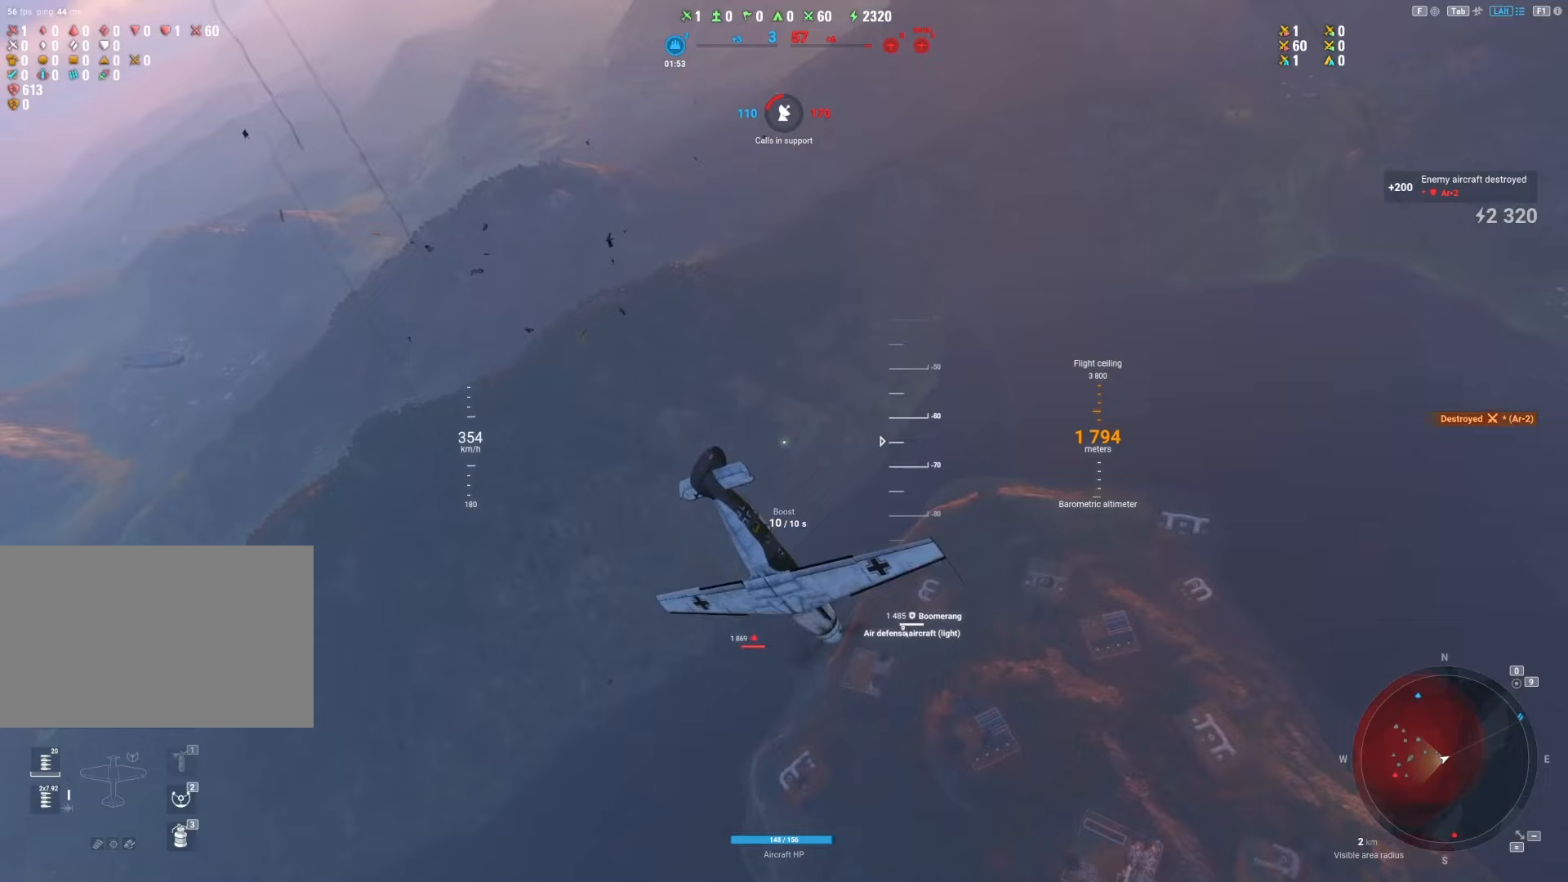
{"keys": ["q", "s"], "mouse": [], "mouse_move": "still", "events": []}
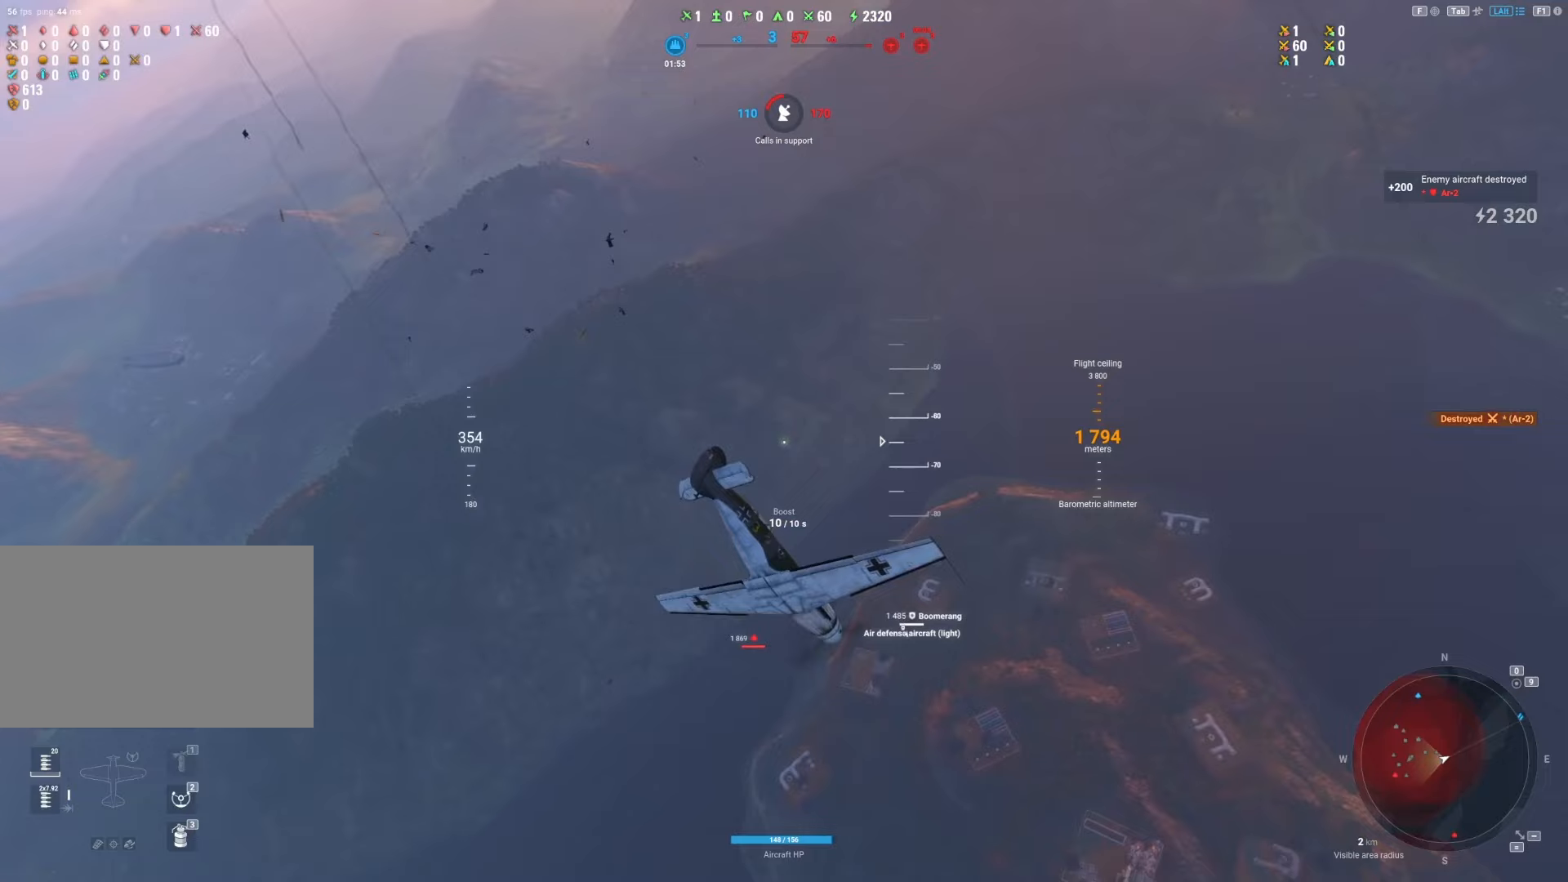
{"keys": ["q", "s"], "mouse": [], "mouse_move": "still", "events": []}
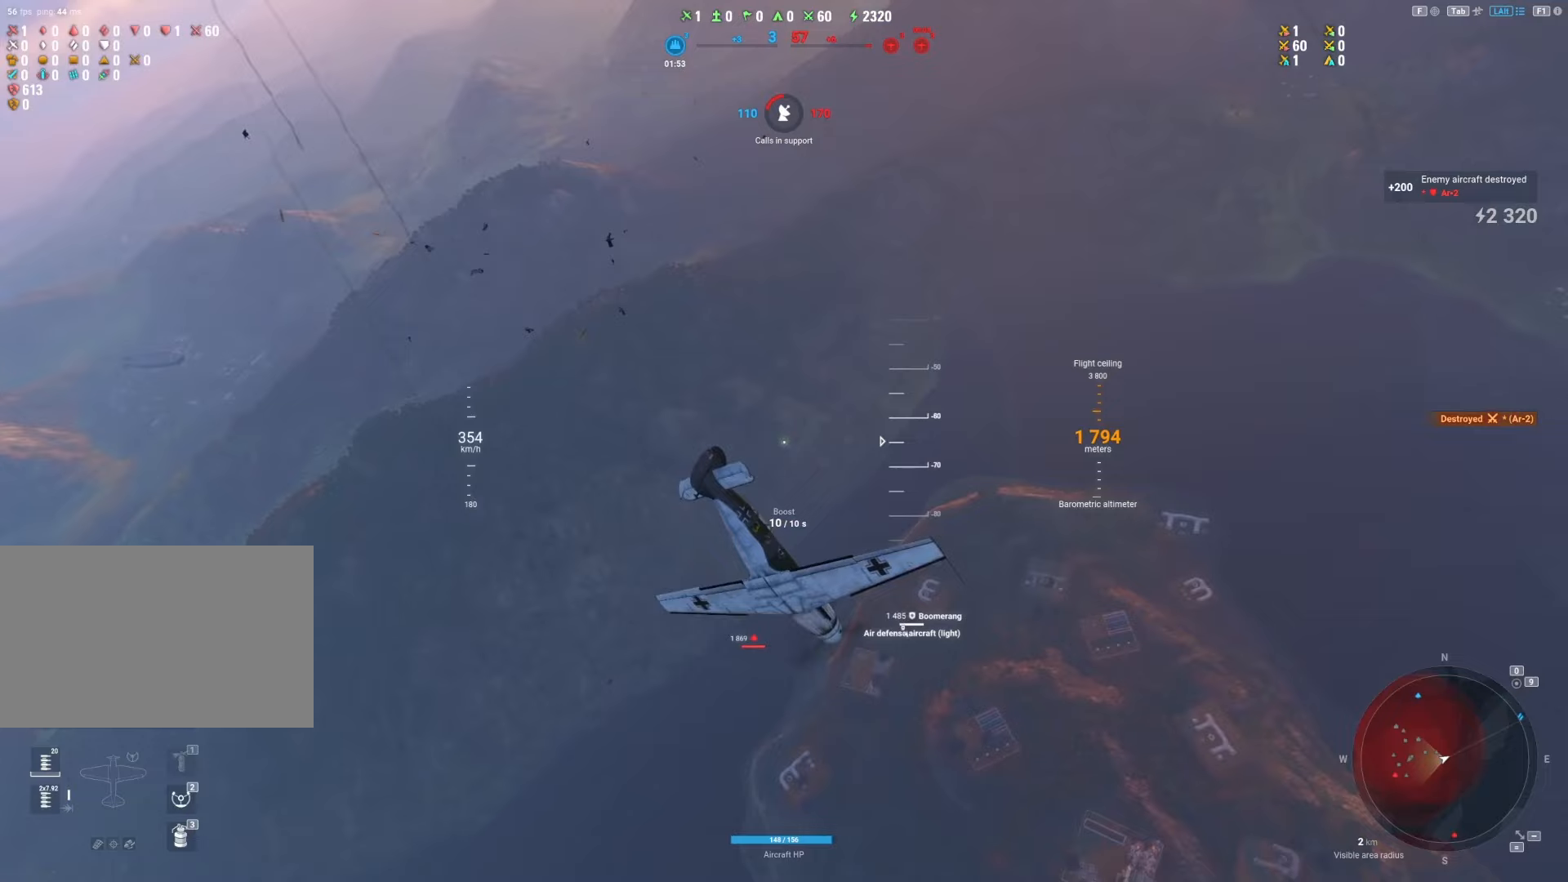
{"keys": ["q", "s"], "mouse": [], "mouse_move": "still", "events": []}
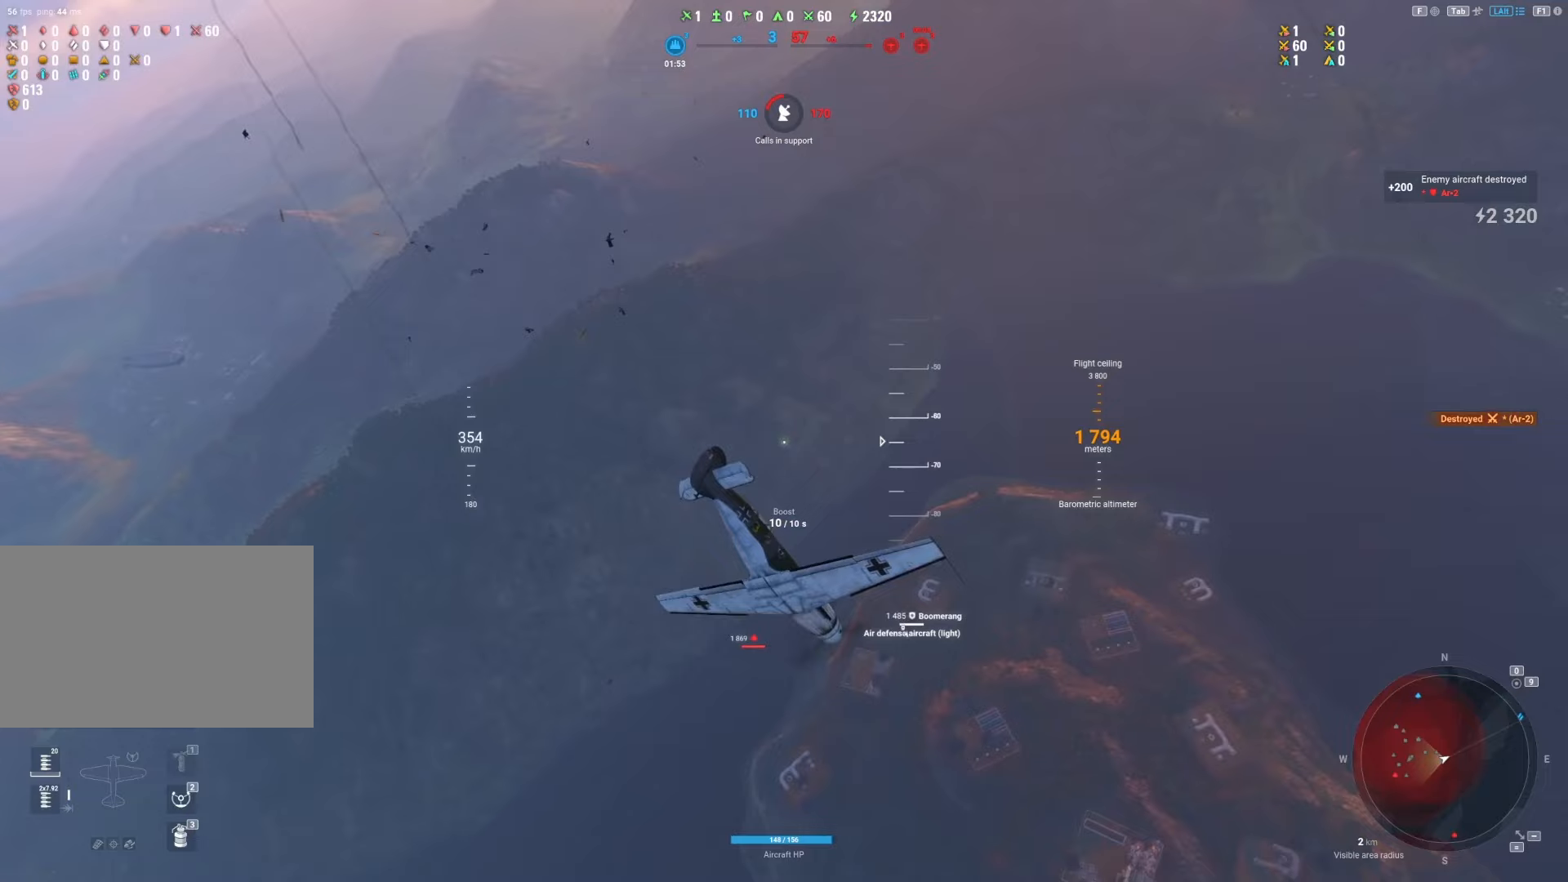
{"keys": ["q", "s"], "mouse": [], "mouse_move": "still", "events": []}
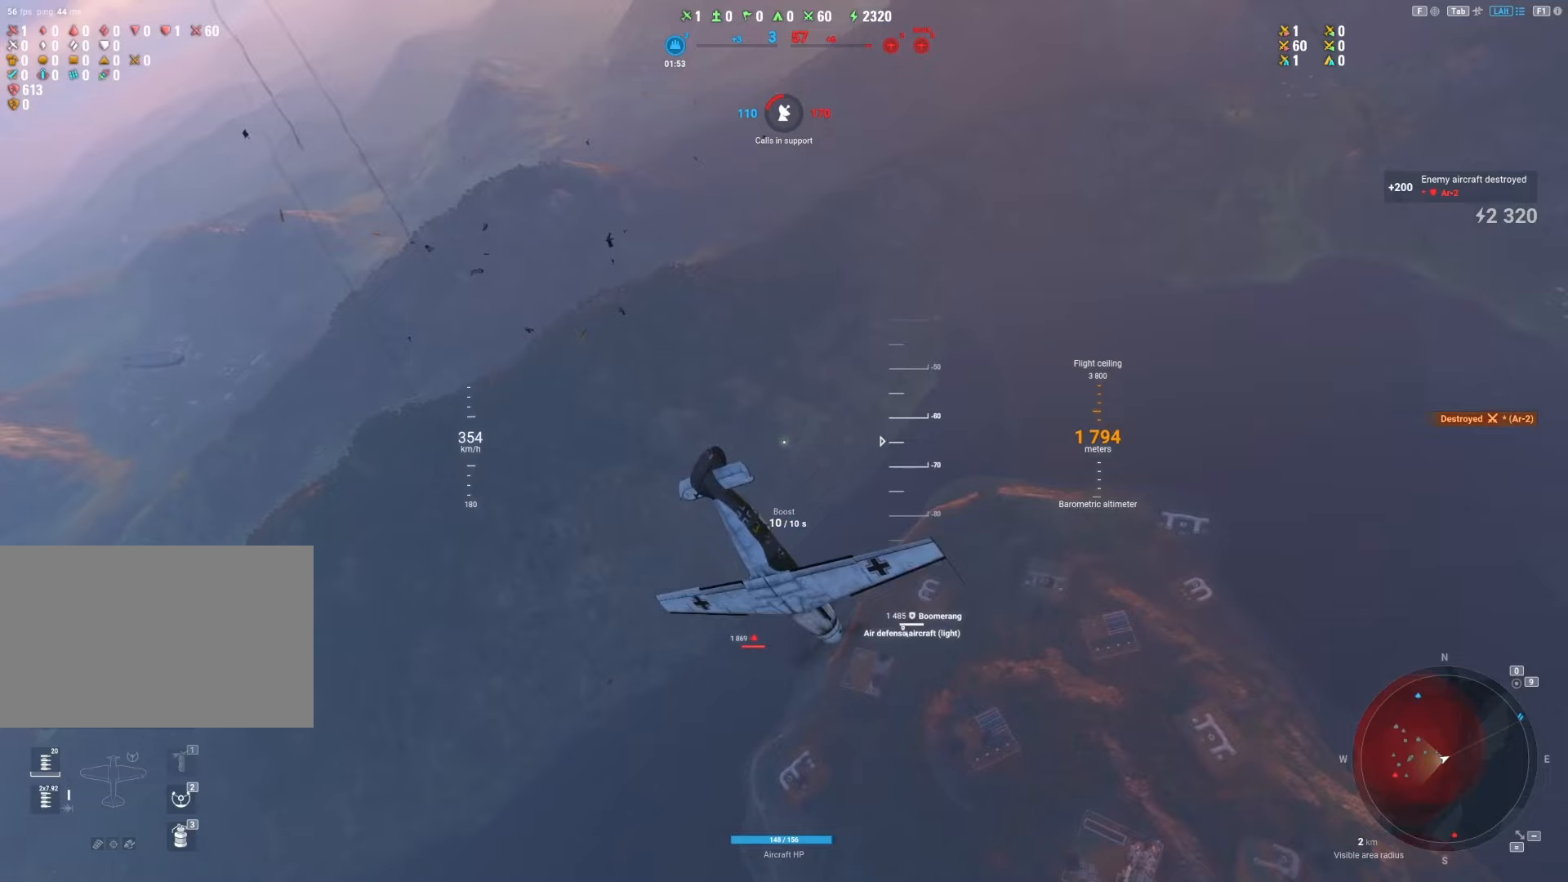
{"keys": ["q", "s"], "mouse": [], "mouse_move": "still", "events": []}
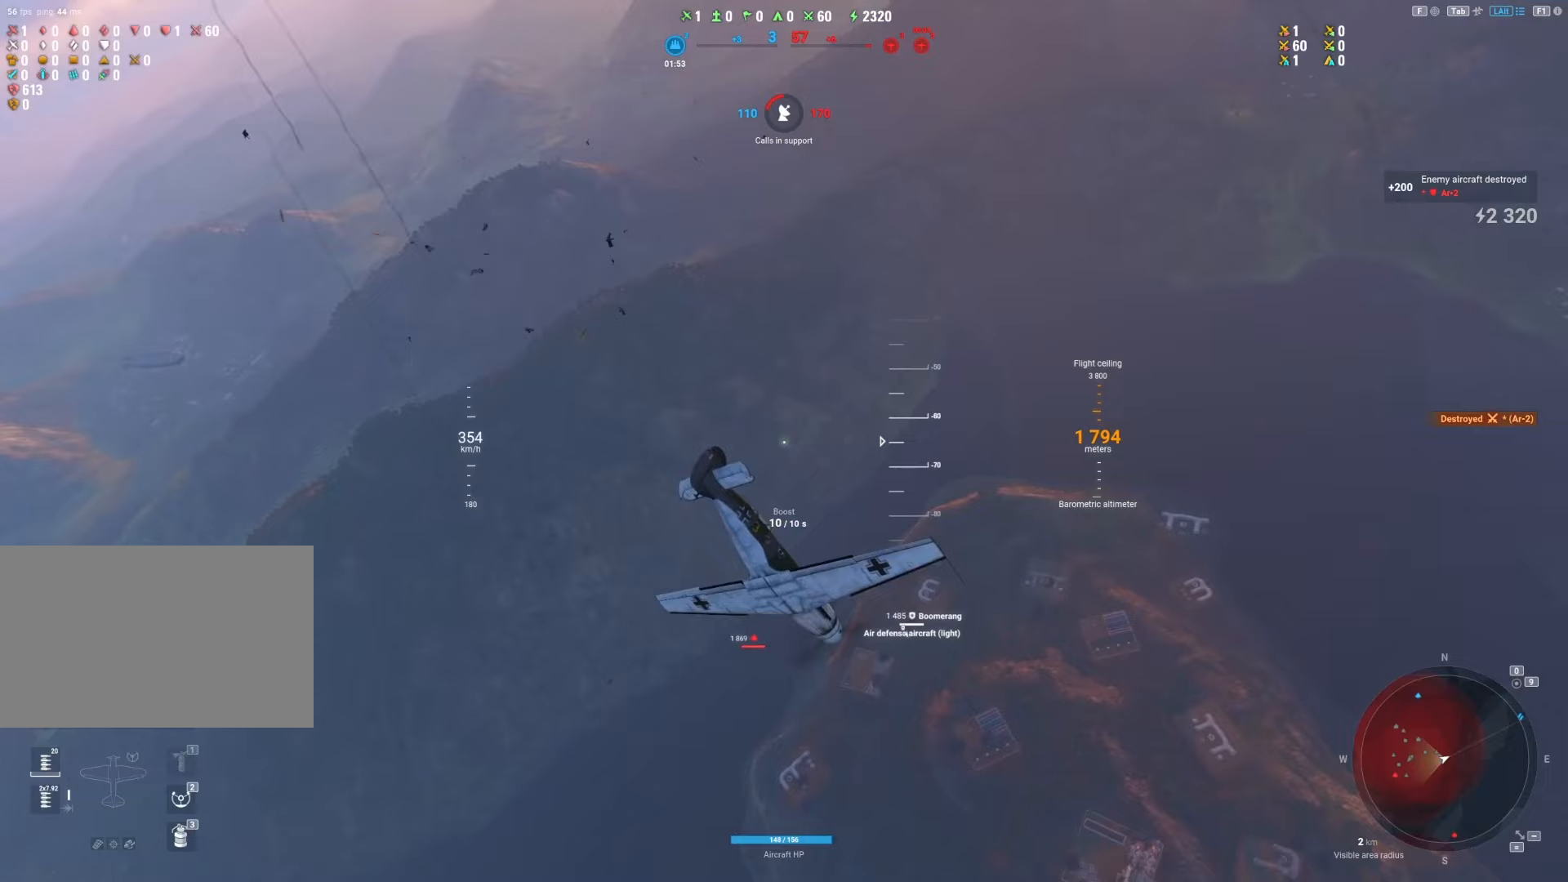
{"keys": ["q", "s"], "mouse": [], "mouse_move": "still", "events": []}
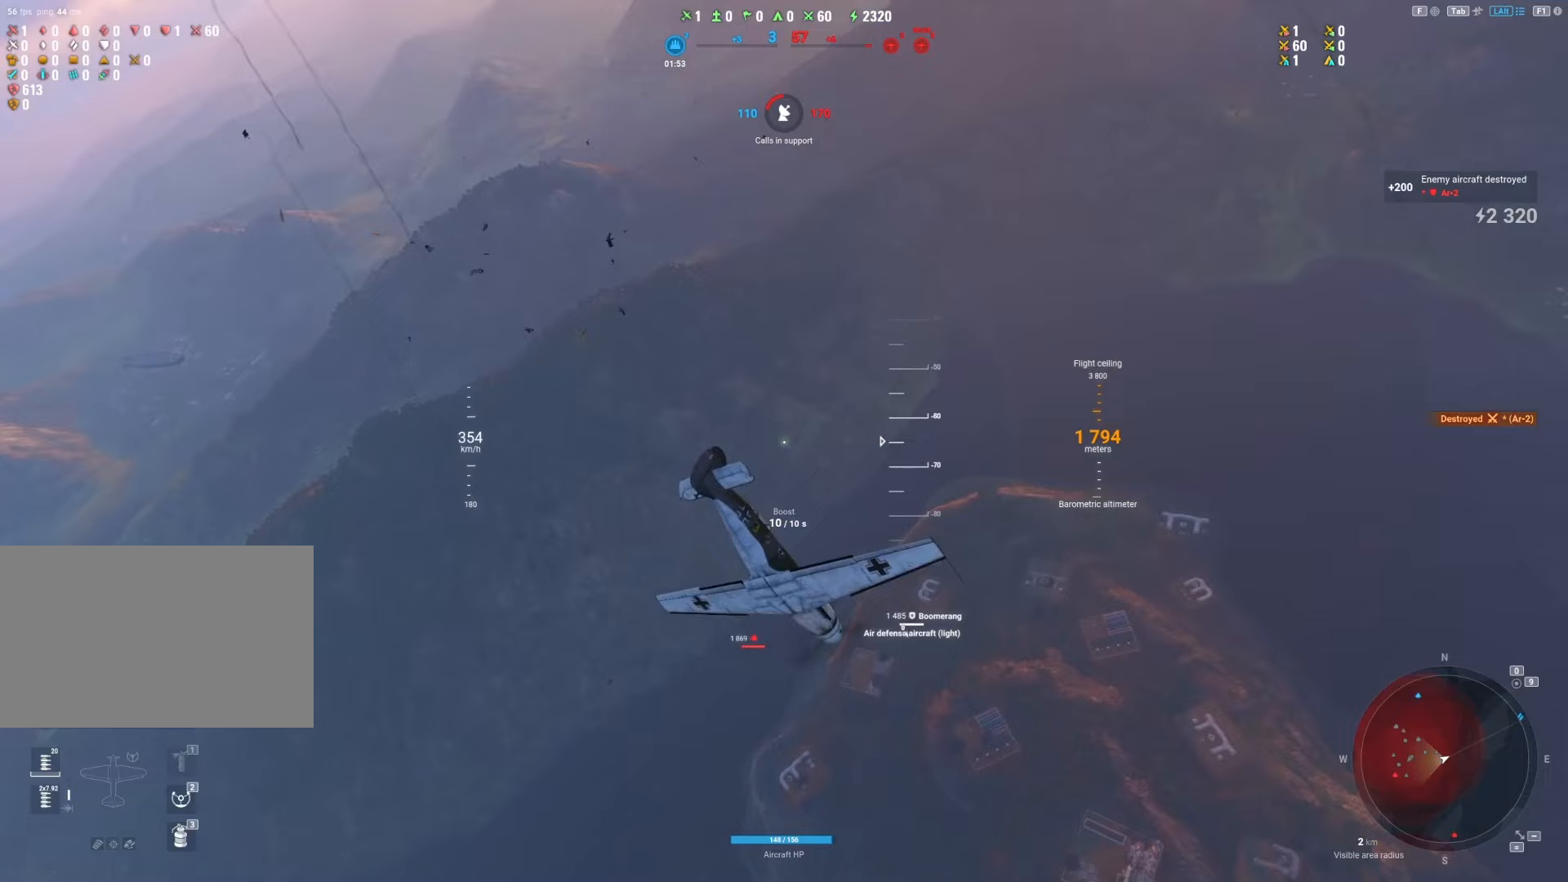
{"keys": [], "mouse": [], "mouse_move": "still", "events": [[42, "q", "up"], [188, "s", "up"]]}
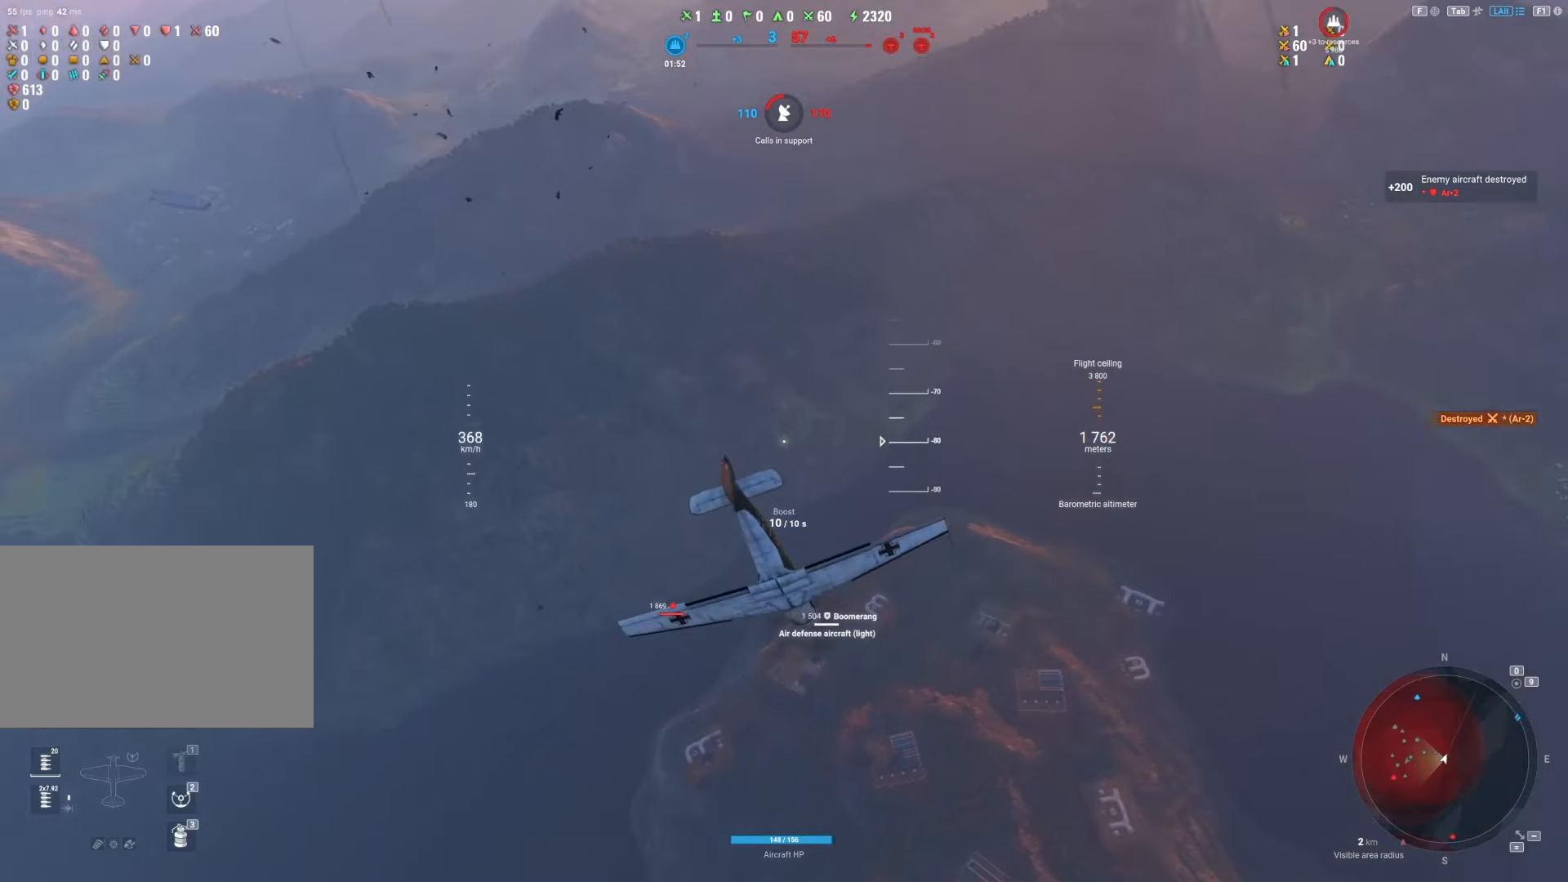
{"keys": [], "mouse": [], "mouse_move": "still", "events": []}
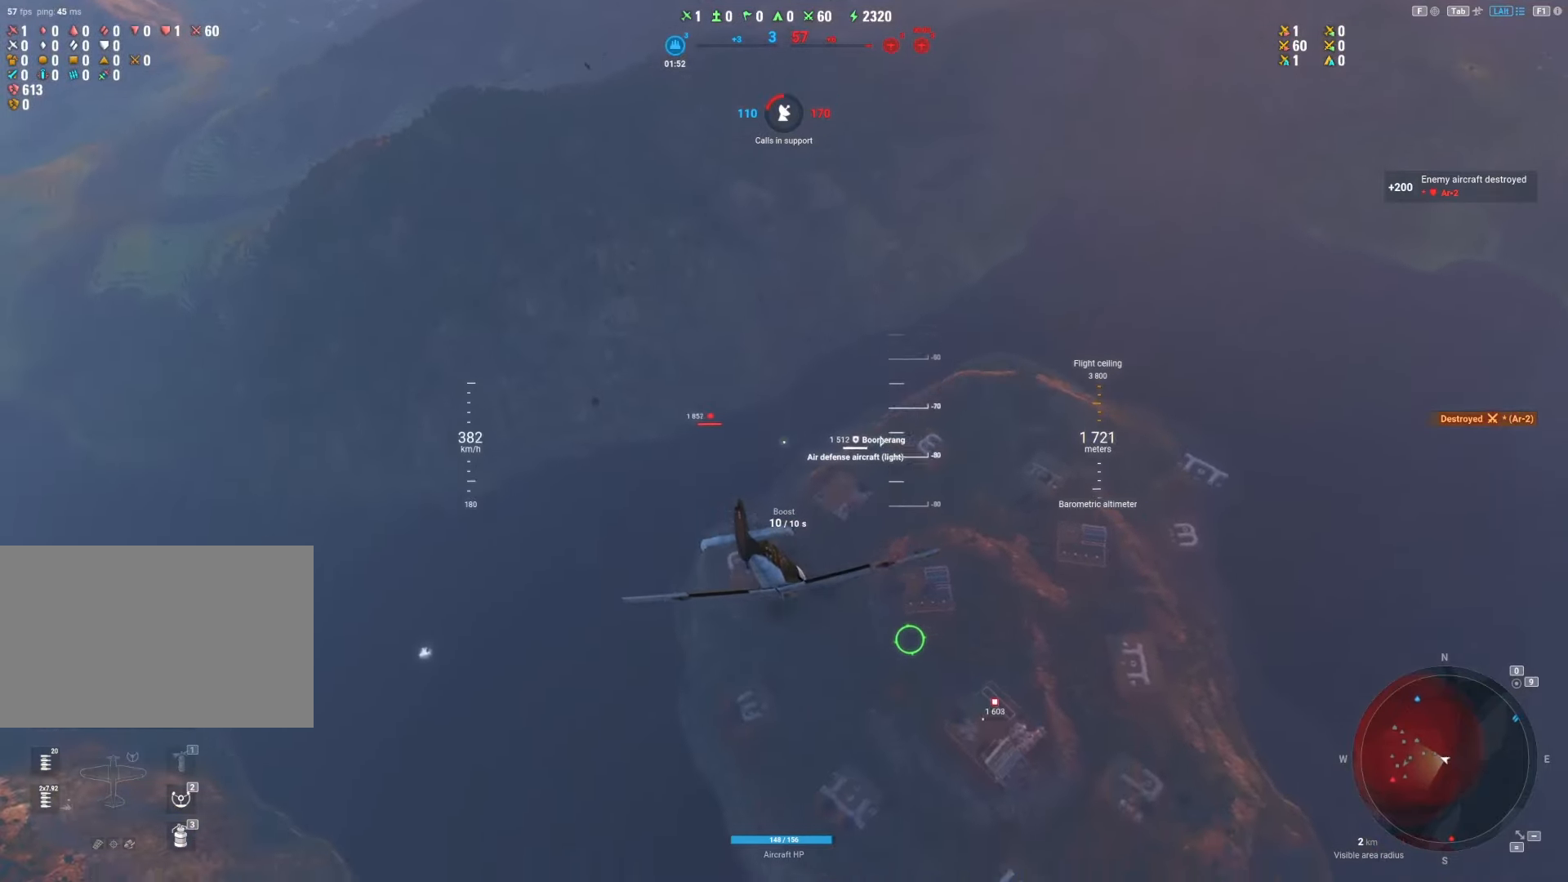
{"keys": ["shift"], "mouse": [], "mouse_move": "still", "events": [[125, "shift", "down"]]}
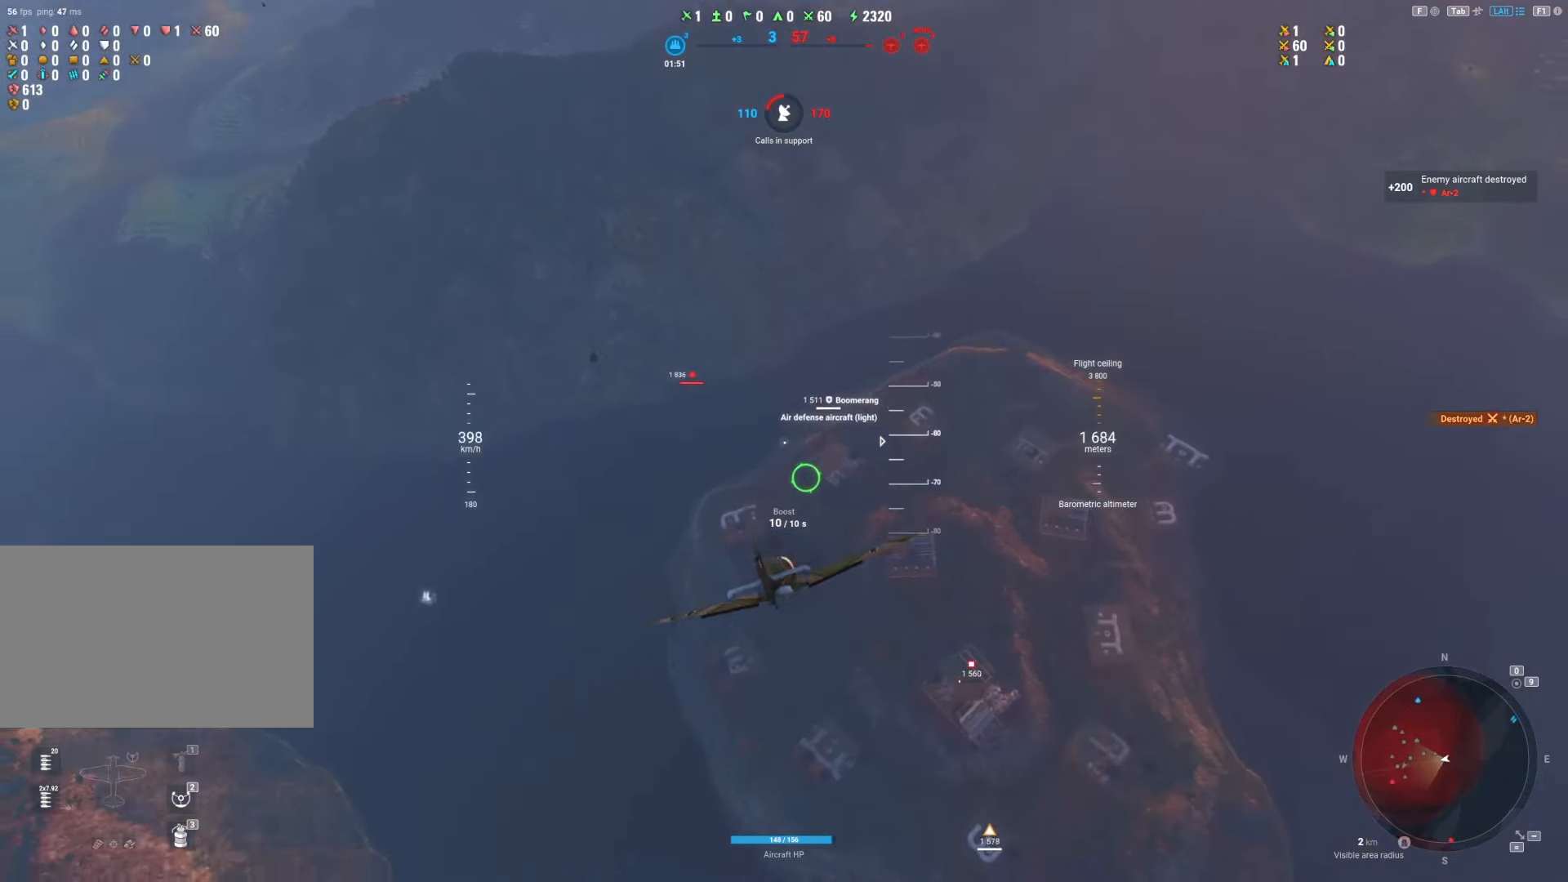
{"keys": [], "mouse": [], "mouse_move": "still", "events": [[417, "shift", "up"]]}
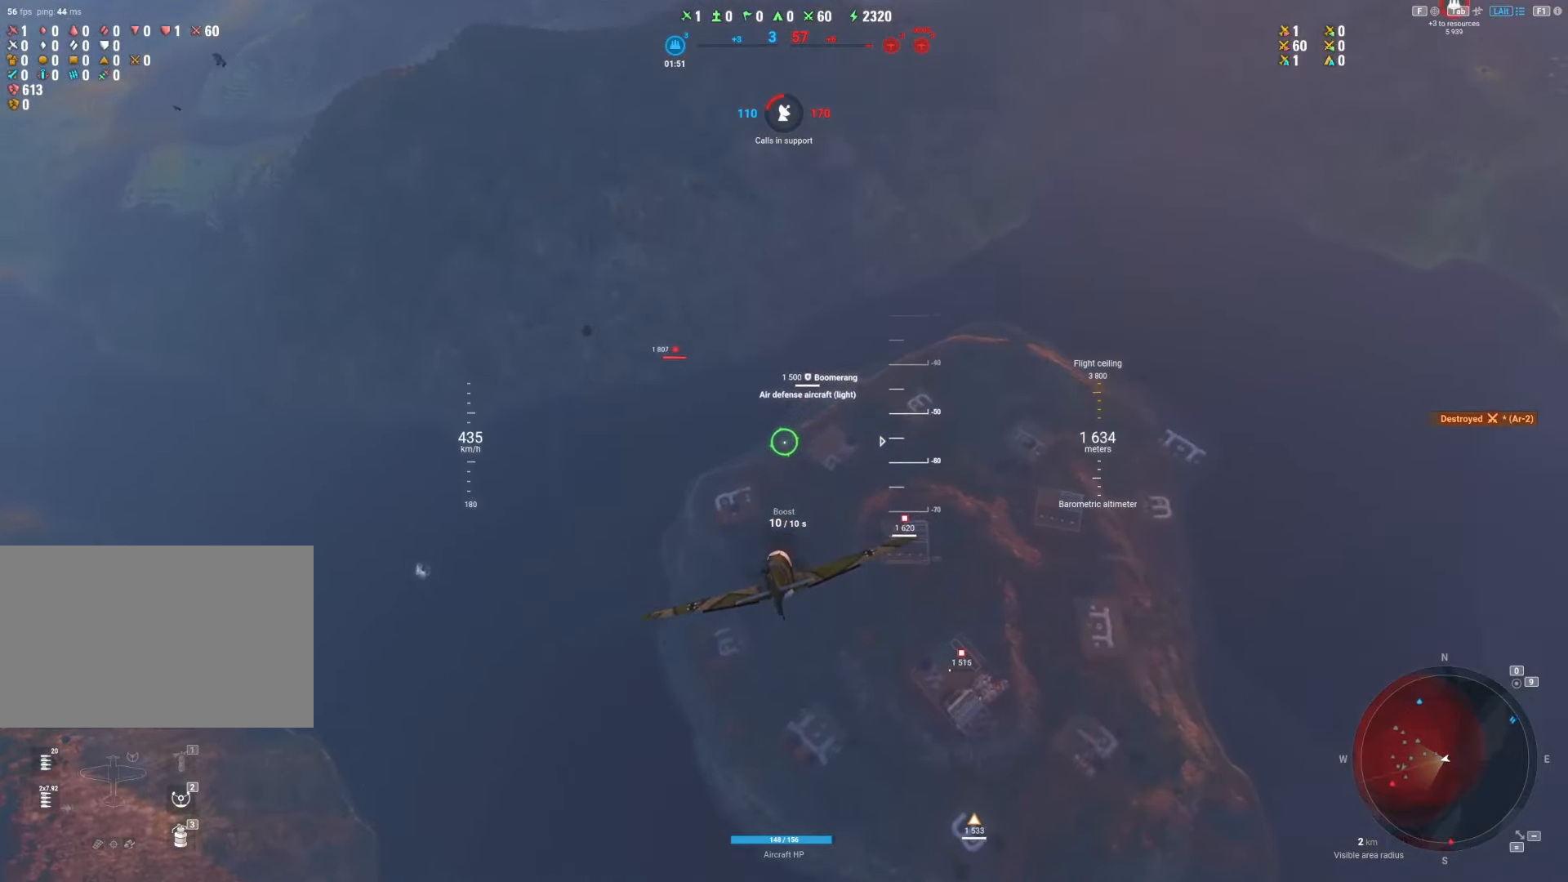
{"keys": [], "mouse": [], "mouse_move": "still", "events": []}
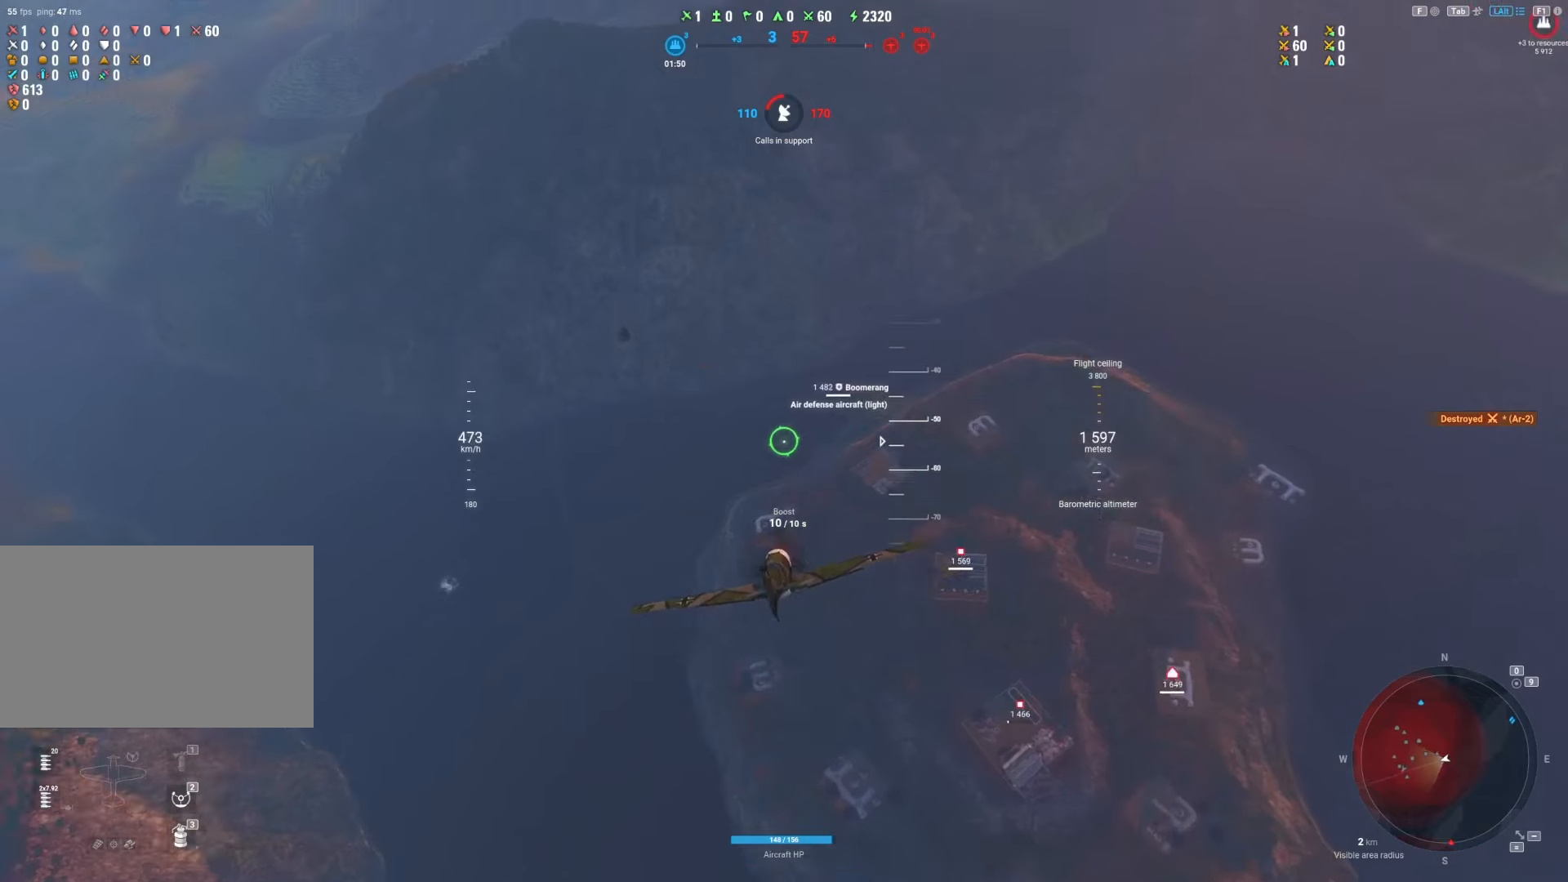
{"keys": ["shift"], "mouse": [], "mouse_move": "still", "events": [[62, "shift", "down"]]}
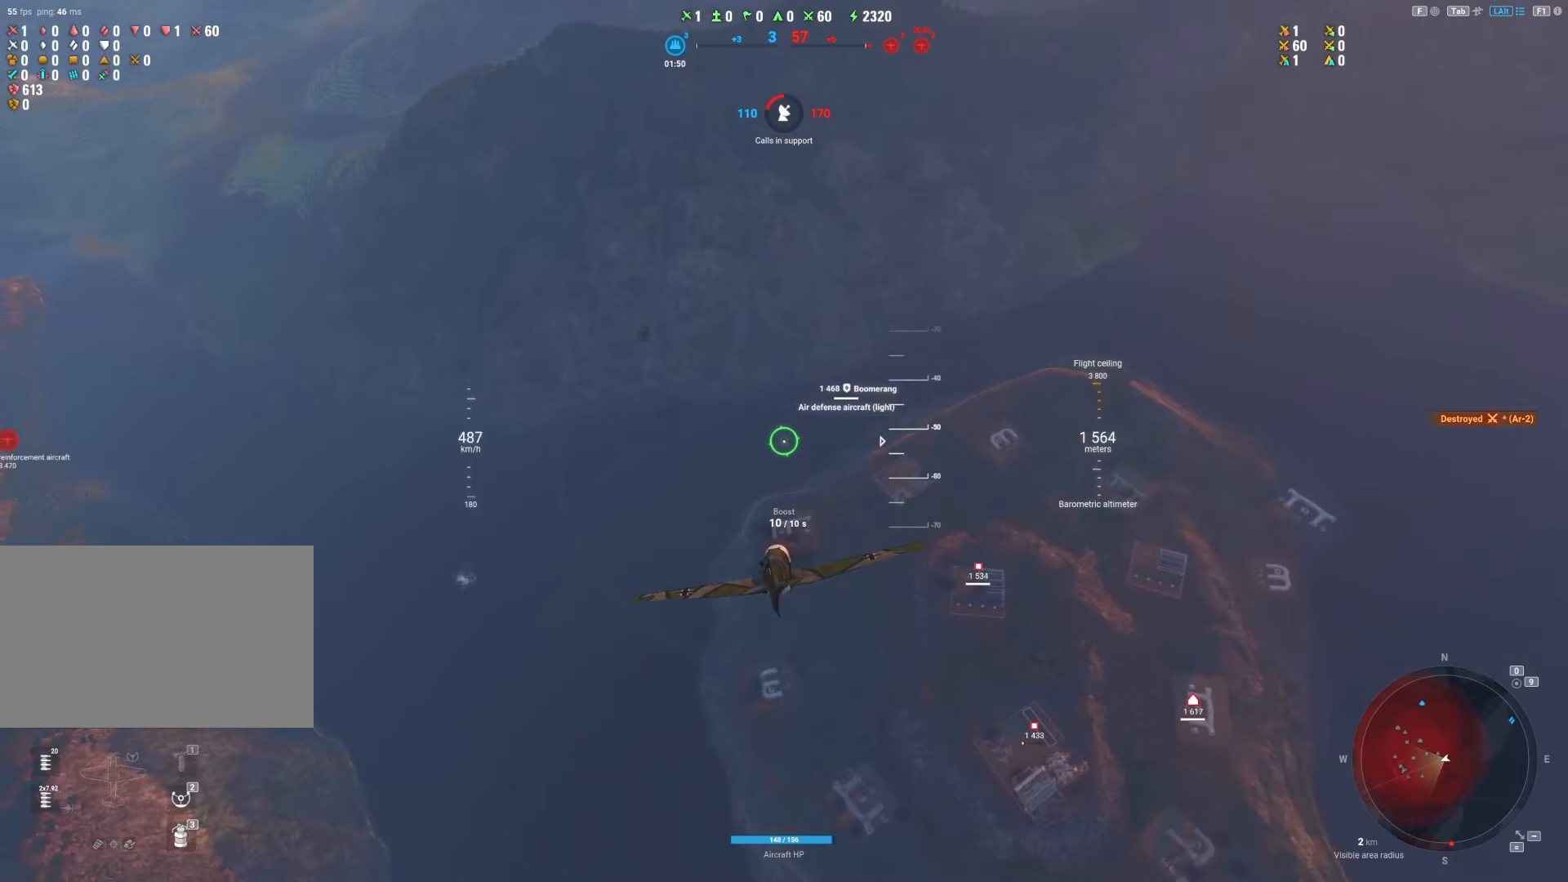
{"keys": ["shift"], "mouse": [], "mouse_move": "still", "events": []}
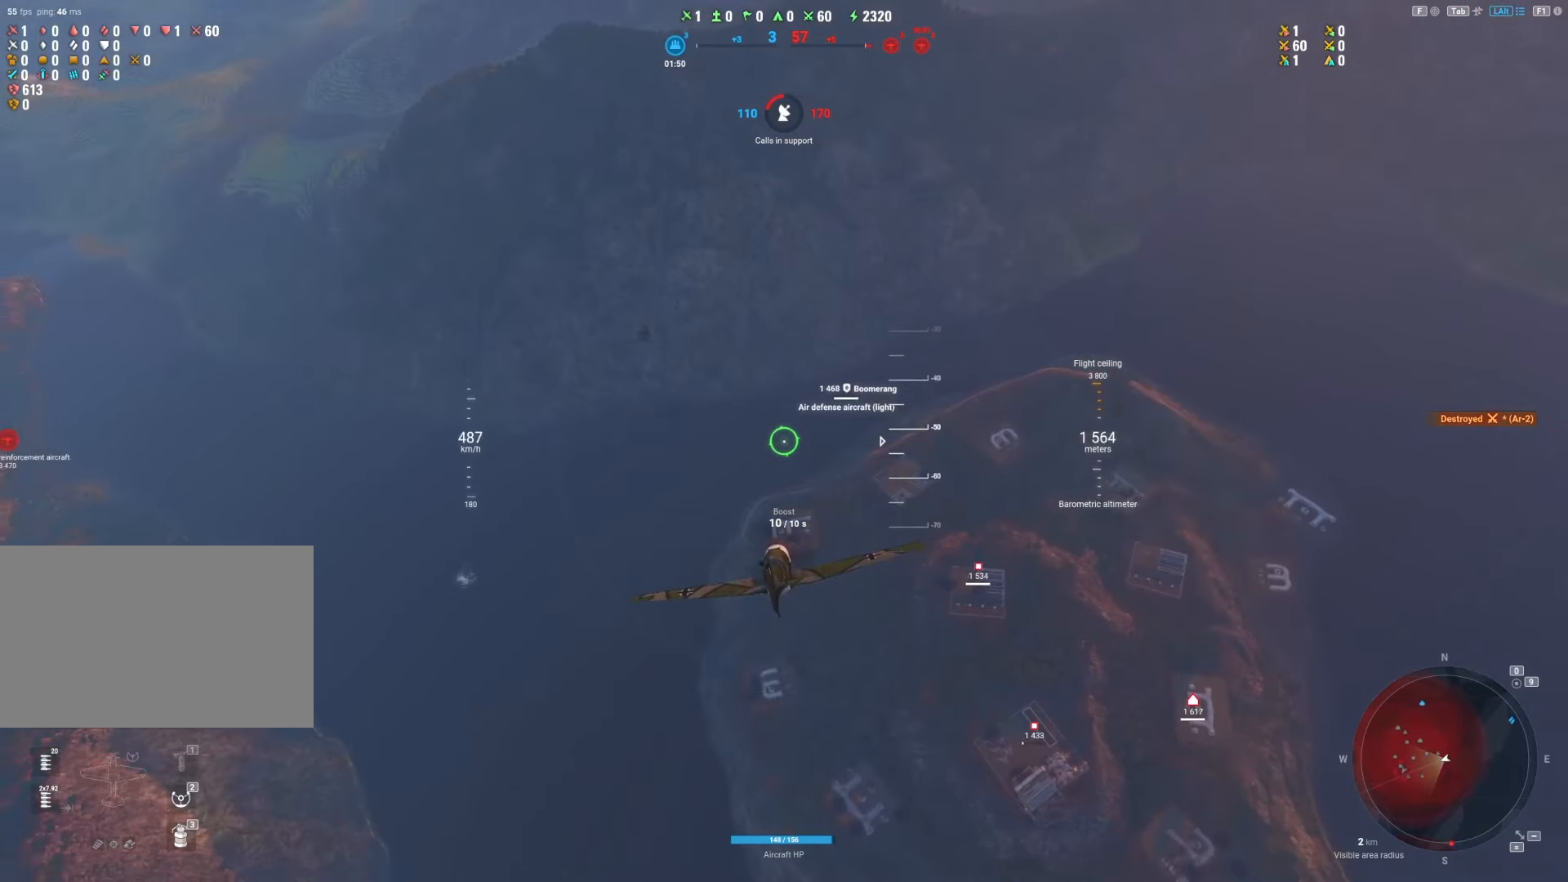
{"keys": ["shift"], "mouse": [], "mouse_move": "still", "events": []}
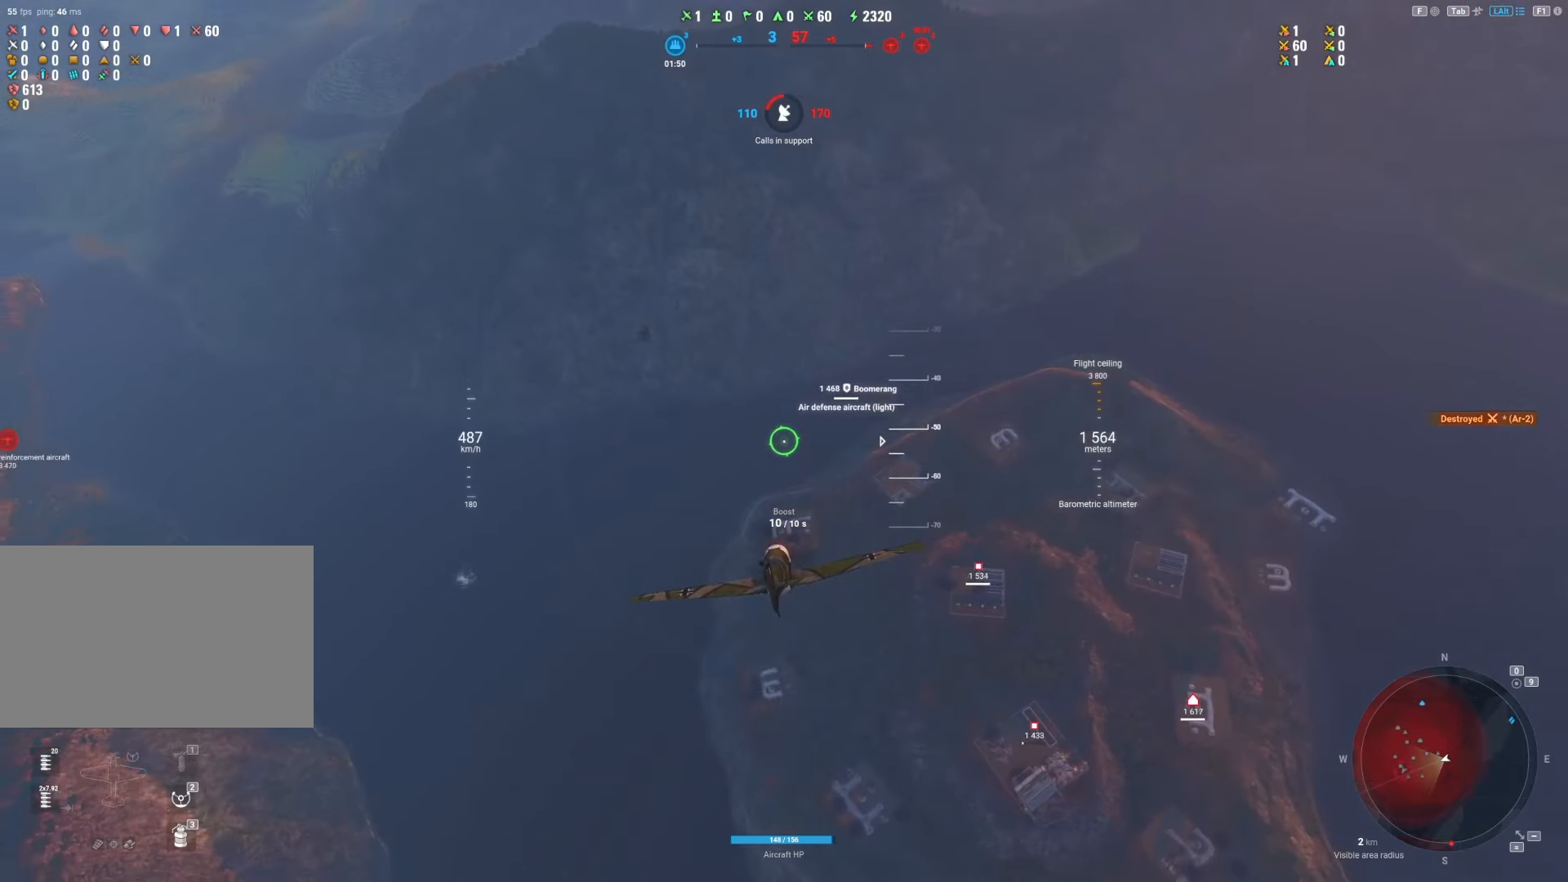
{"keys": ["shift"], "mouse": [], "mouse_move": "still", "events": []}
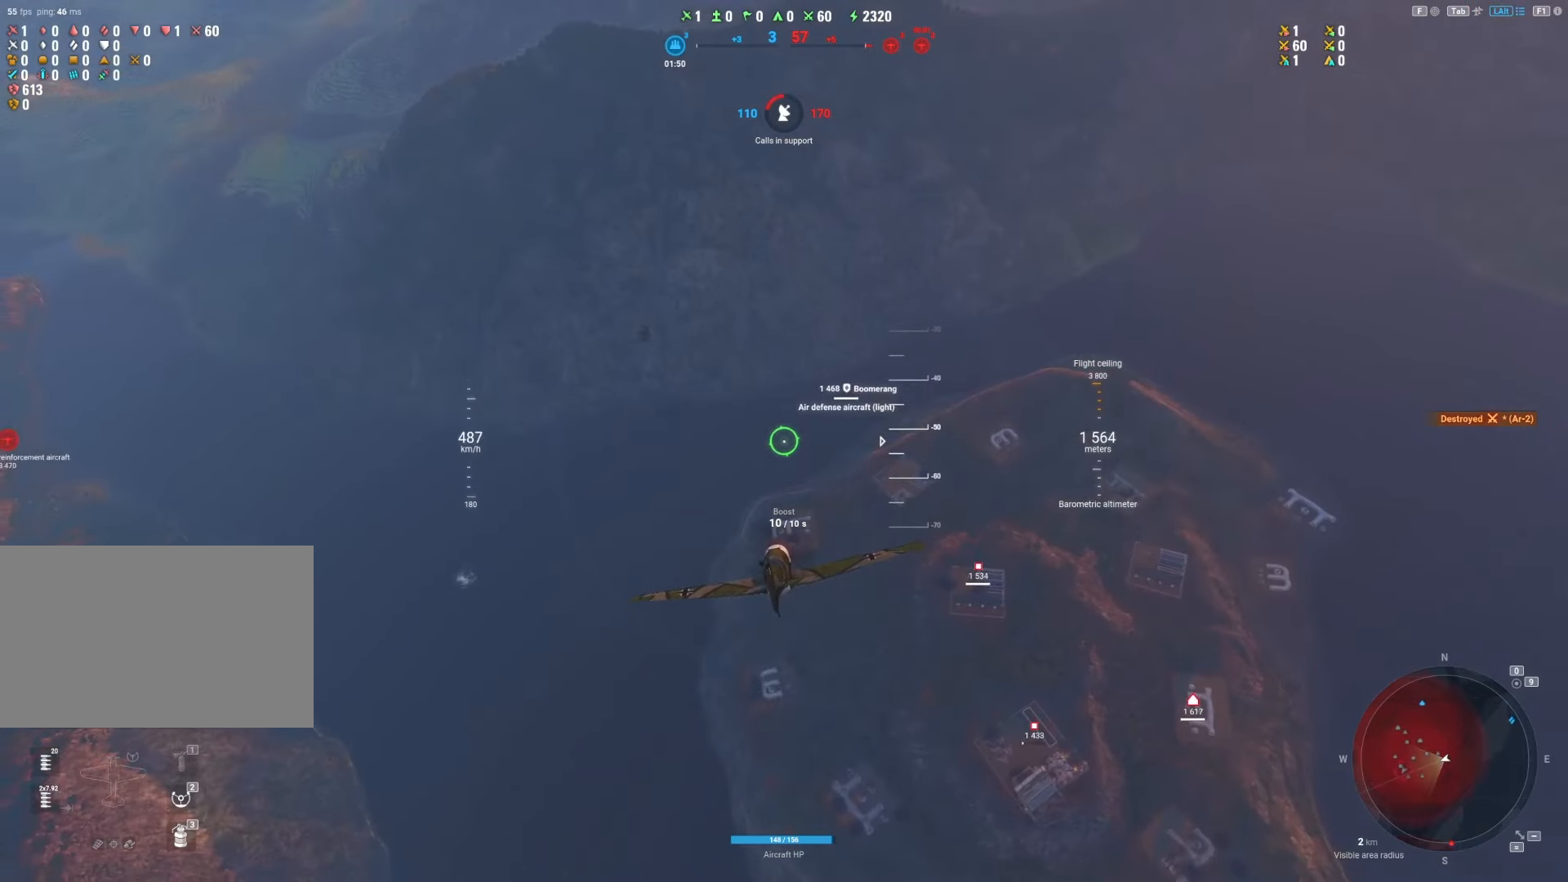
{"keys": ["shift"], "mouse": [], "mouse_move": "still", "events": []}
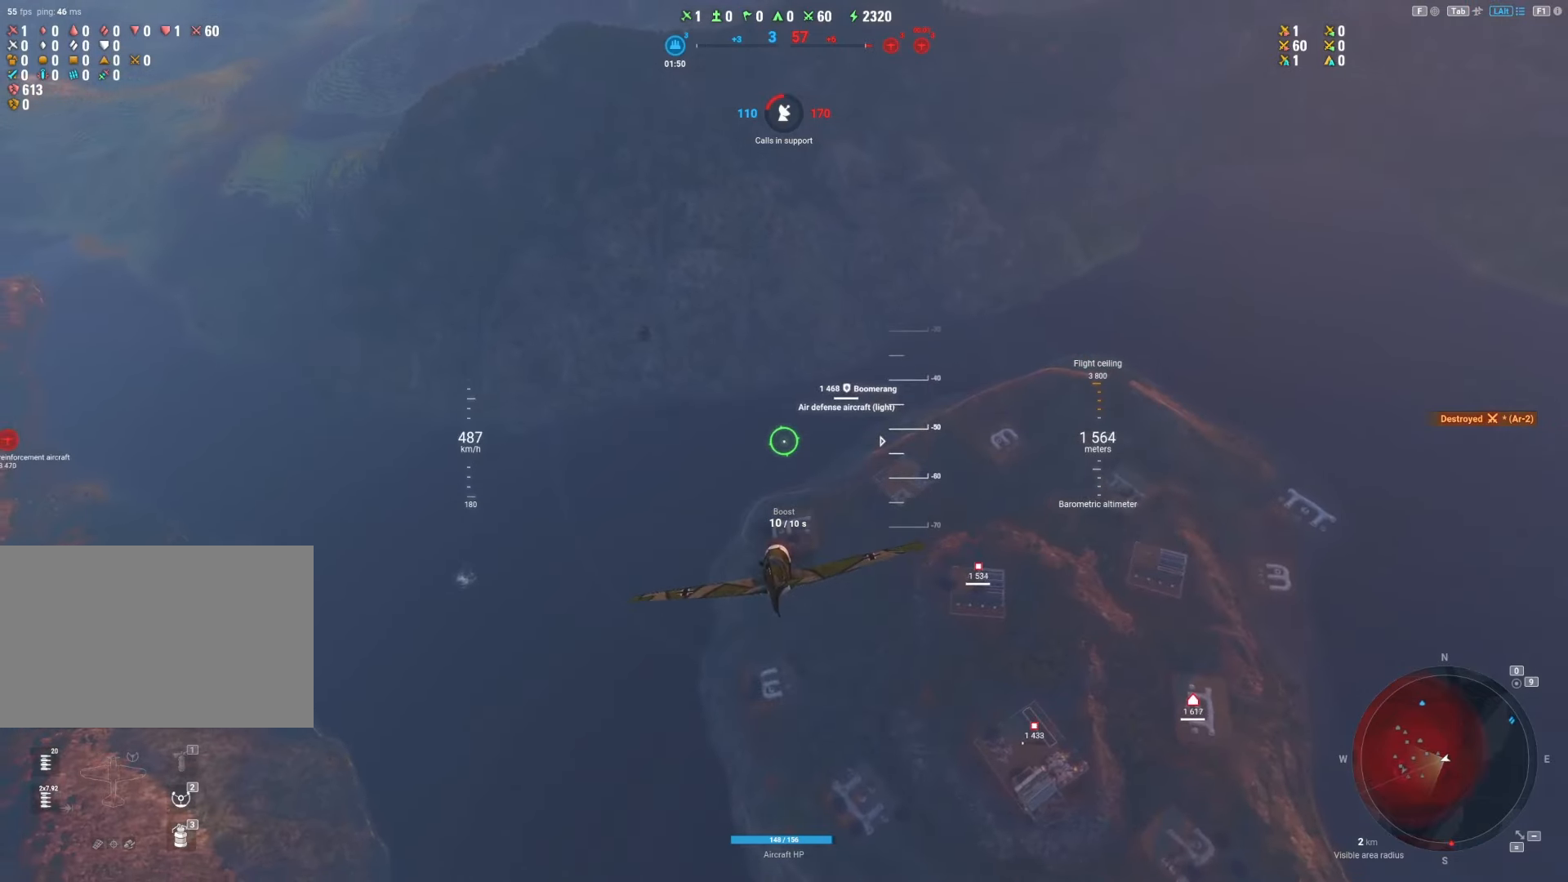
{"keys": ["shift"], "mouse": [], "mouse_move": "still", "events": []}
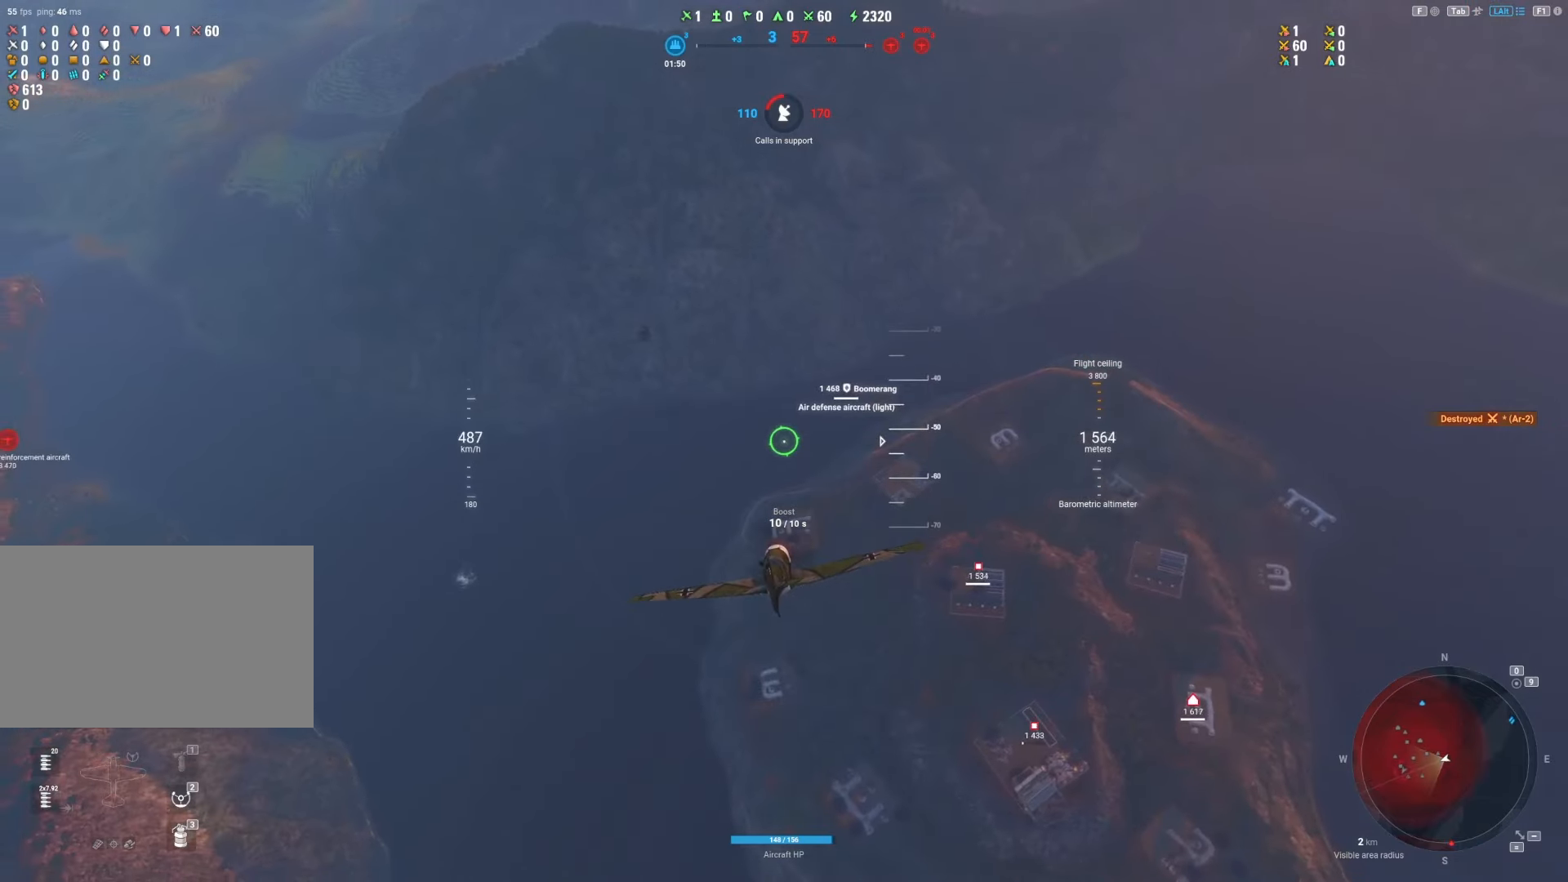
{"keys": ["shift"], "mouse": [], "mouse_move": "still", "events": []}
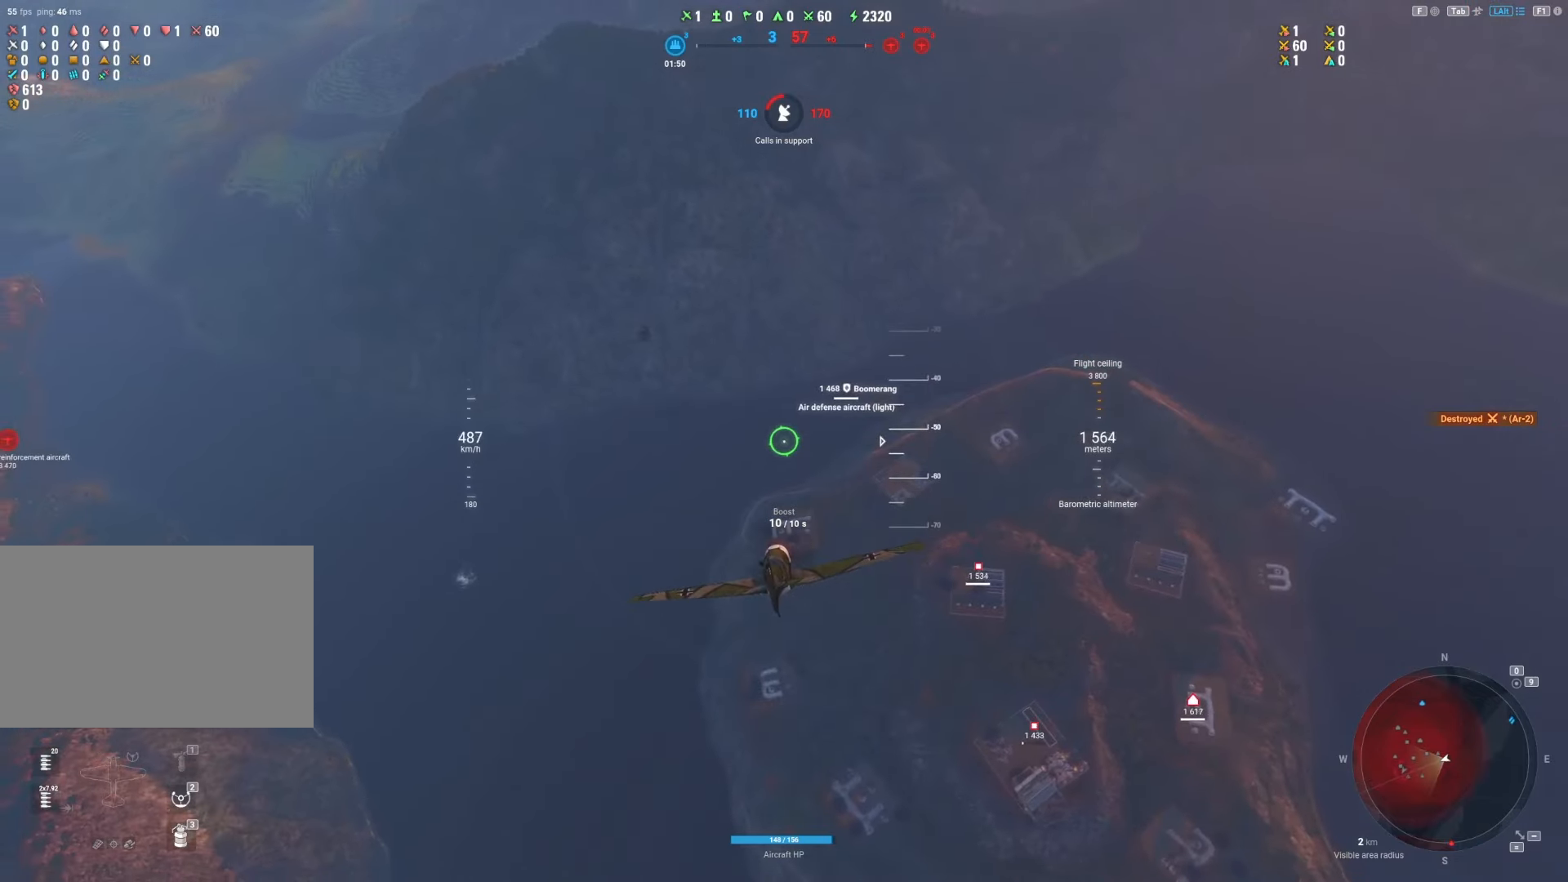
{"keys": ["shift"], "mouse": [], "mouse_move": "still", "events": []}
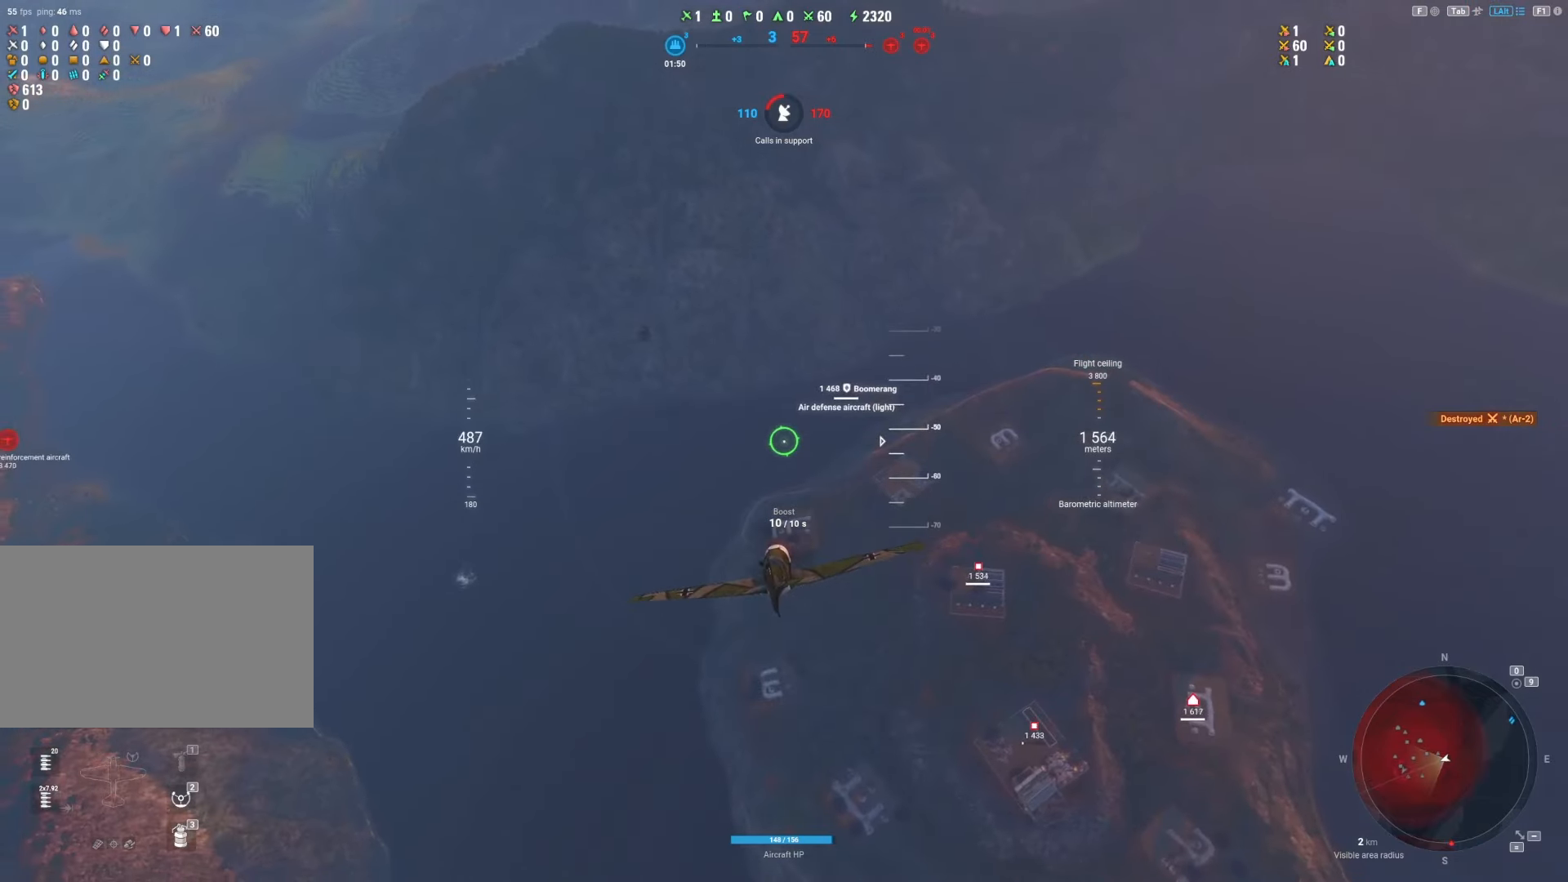
{"keys": ["shift"], "mouse": [], "mouse_move": "still", "events": []}
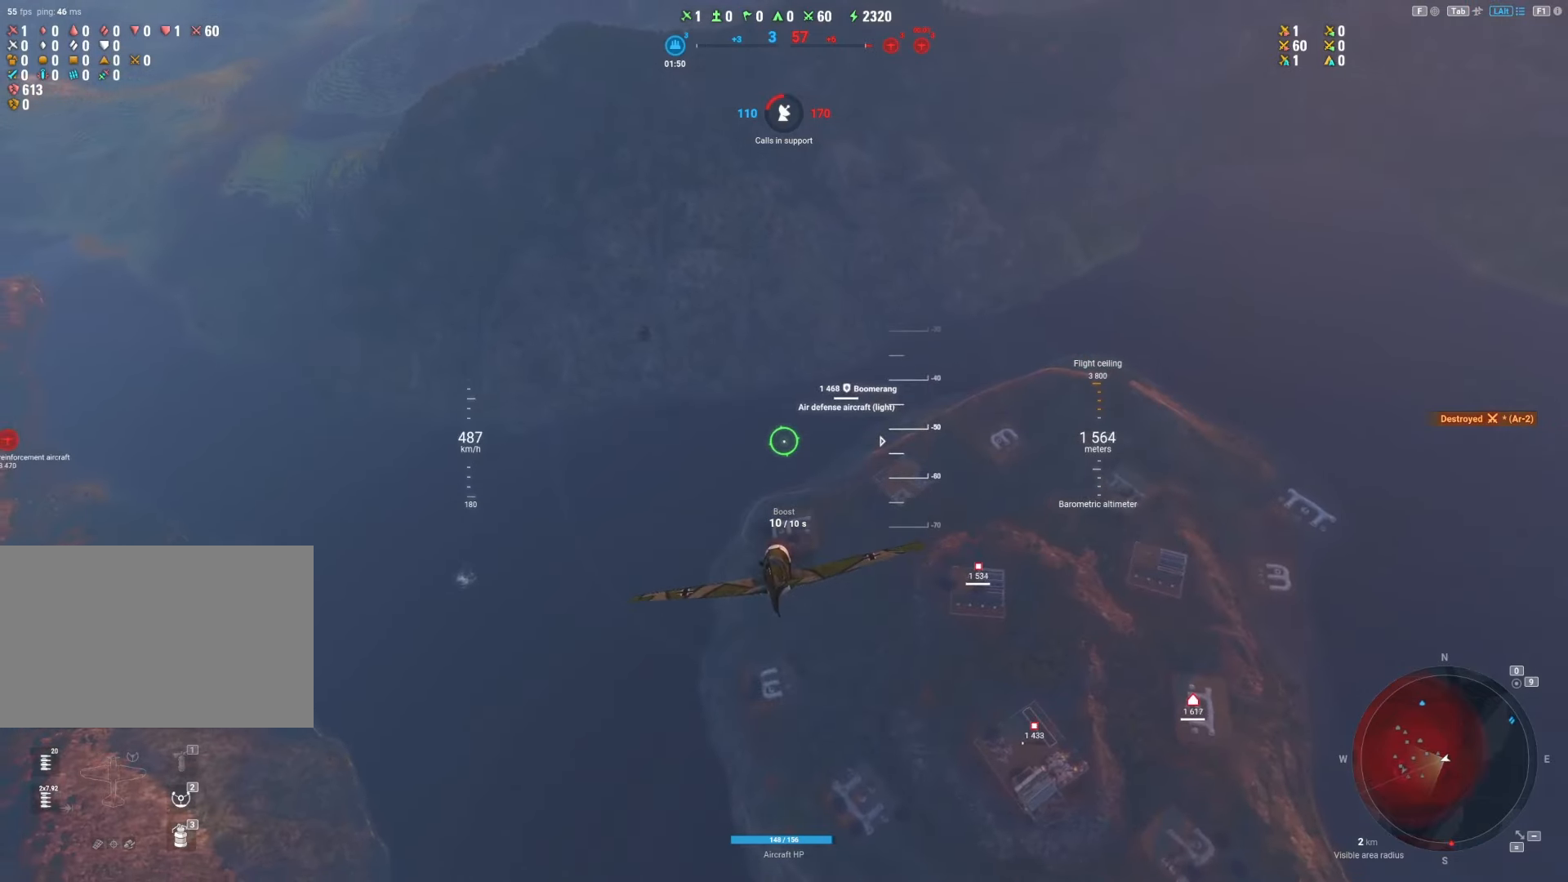
{"keys": ["shift"], "mouse": [], "mouse_move": "still", "events": []}
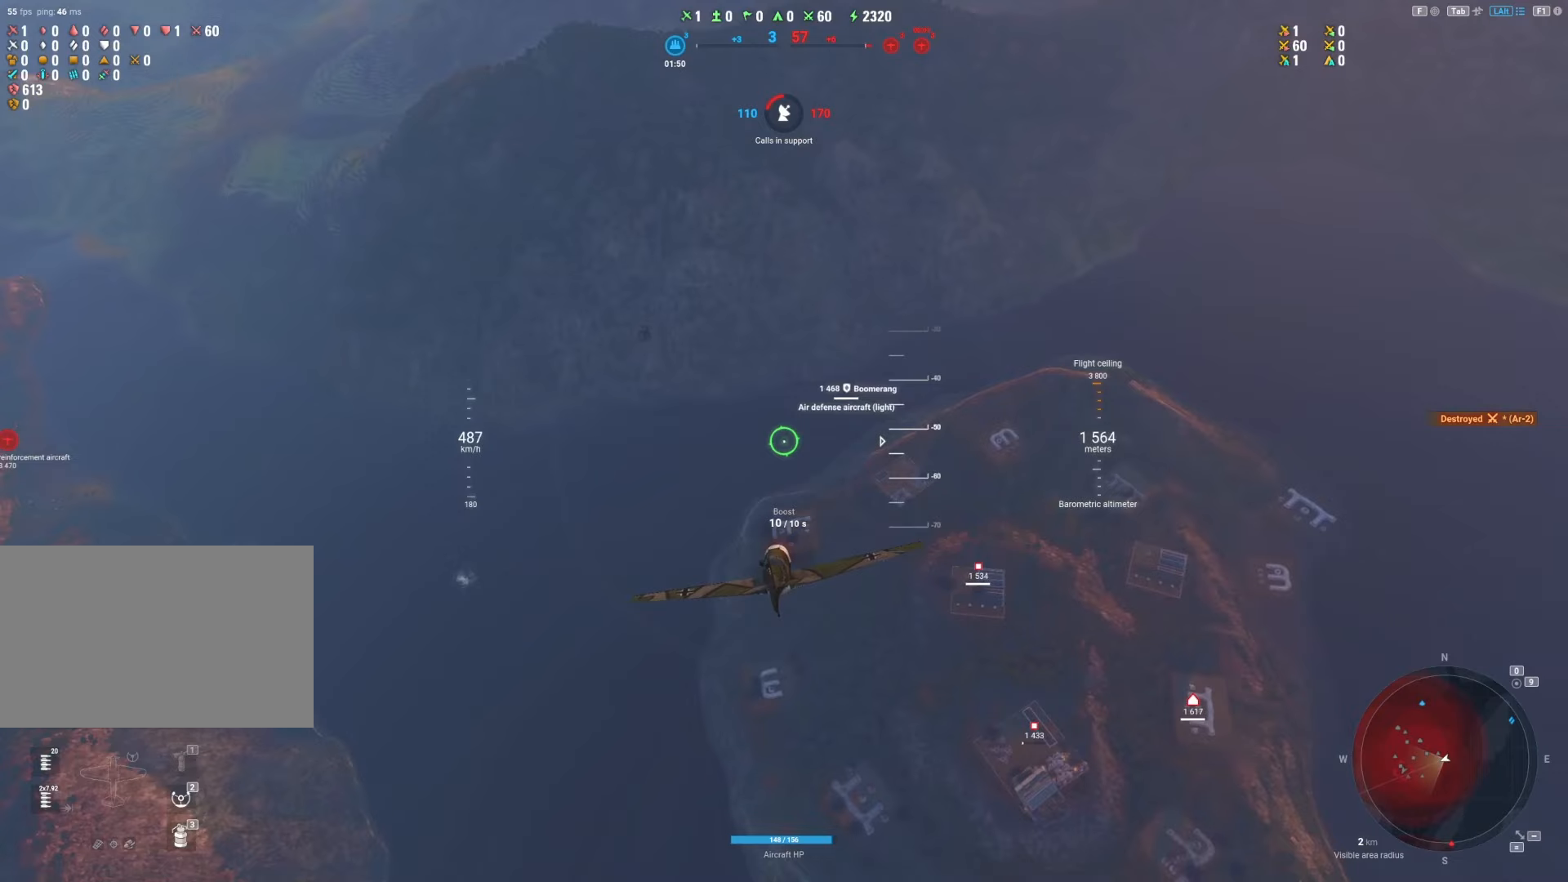
{"keys": ["shift"], "mouse": [], "mouse_move": "still", "events": []}
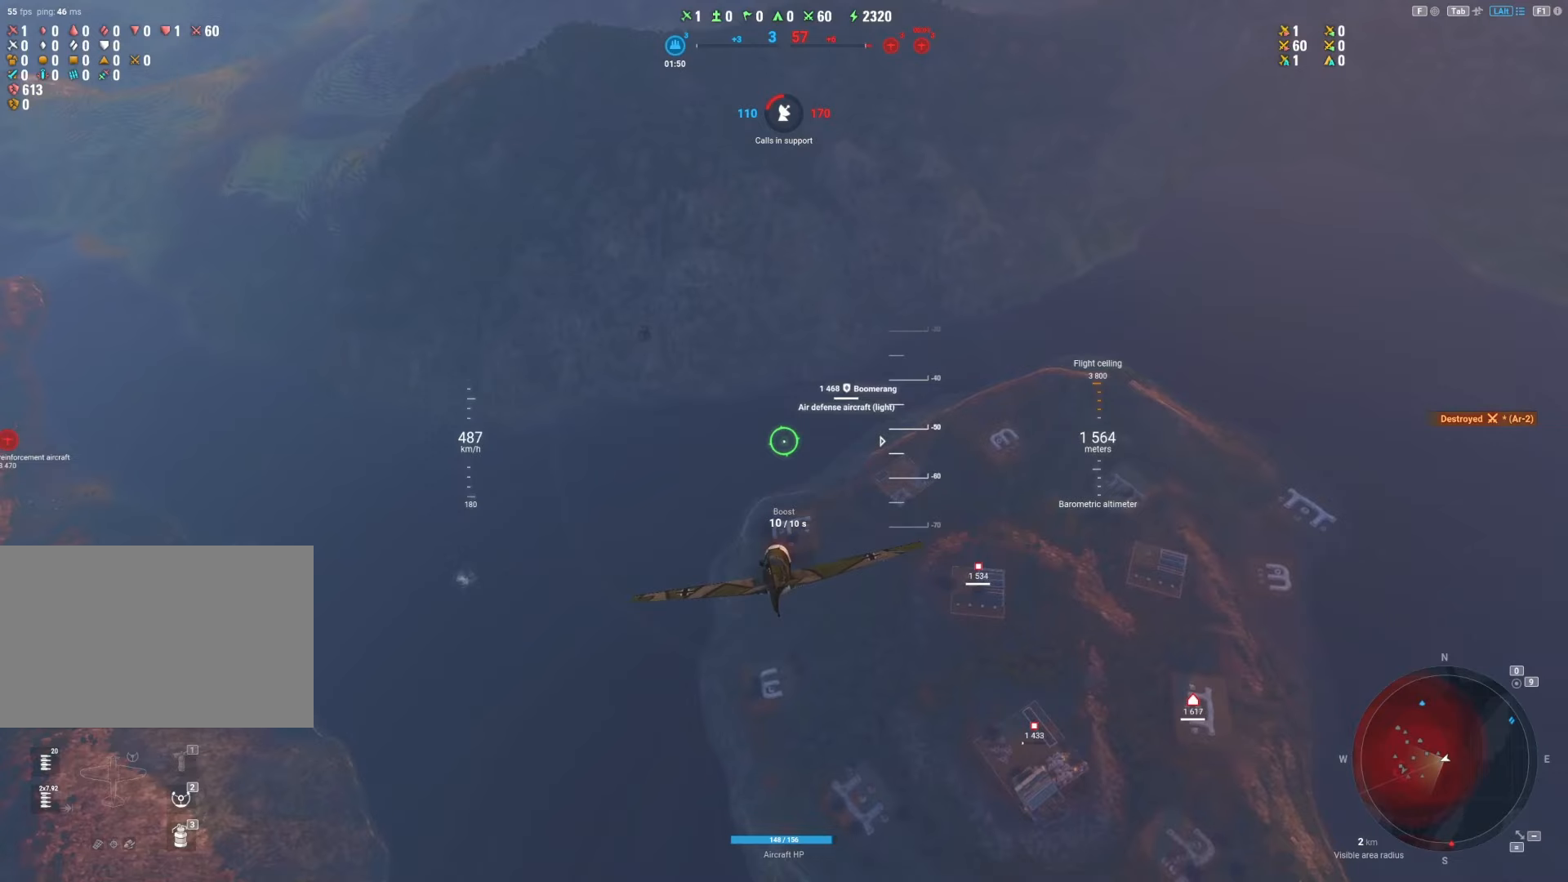
{"keys": ["shift"], "mouse": [], "mouse_move": "still", "events": []}
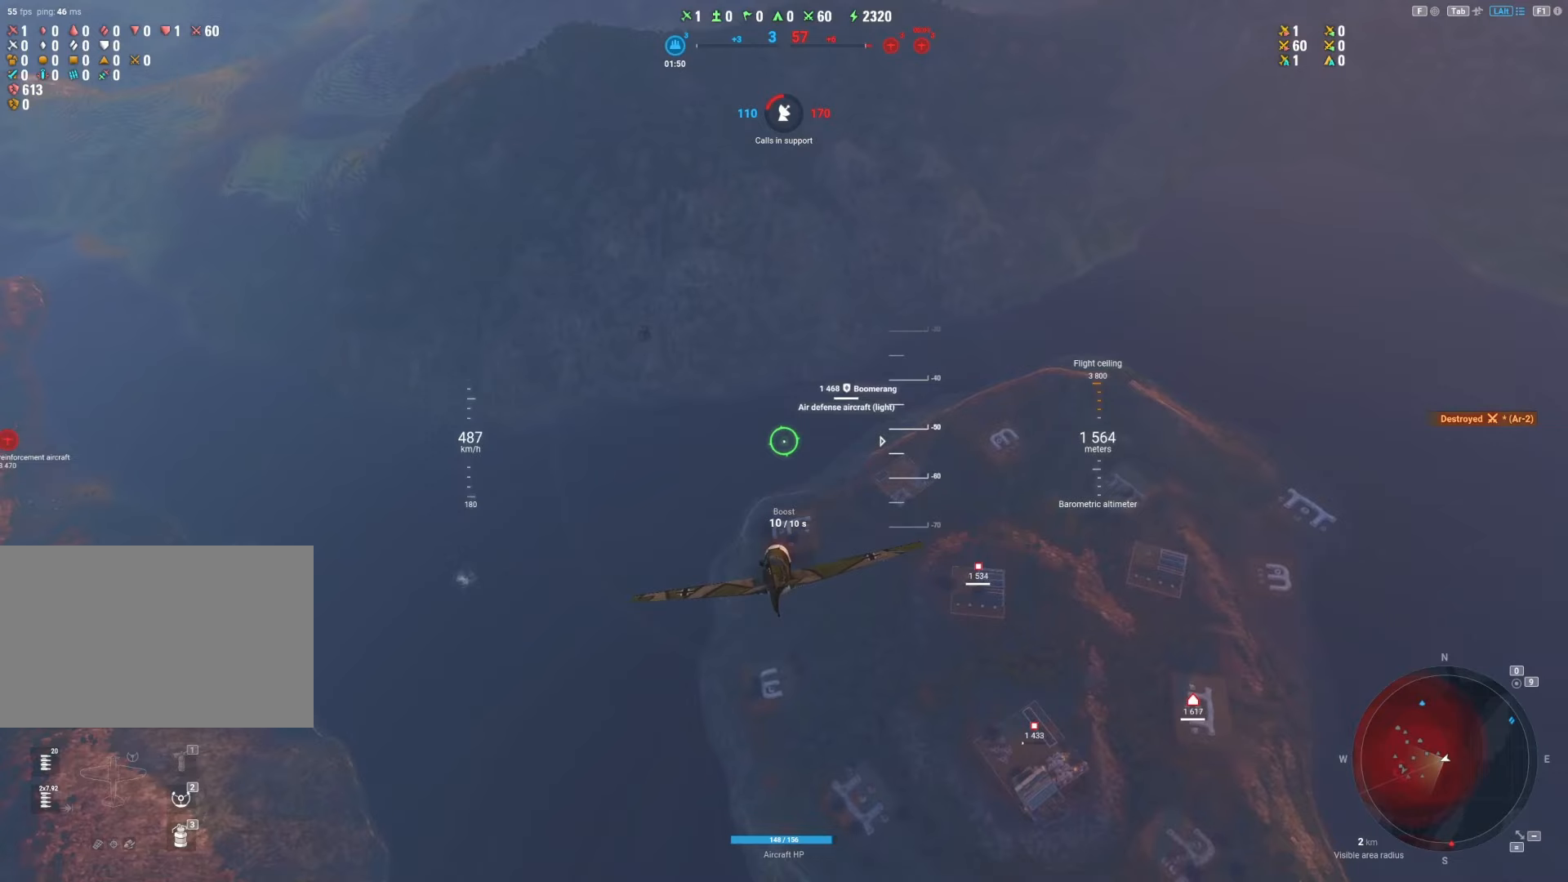
{"keys": ["shift"], "mouse": [], "mouse_move": "still", "events": []}
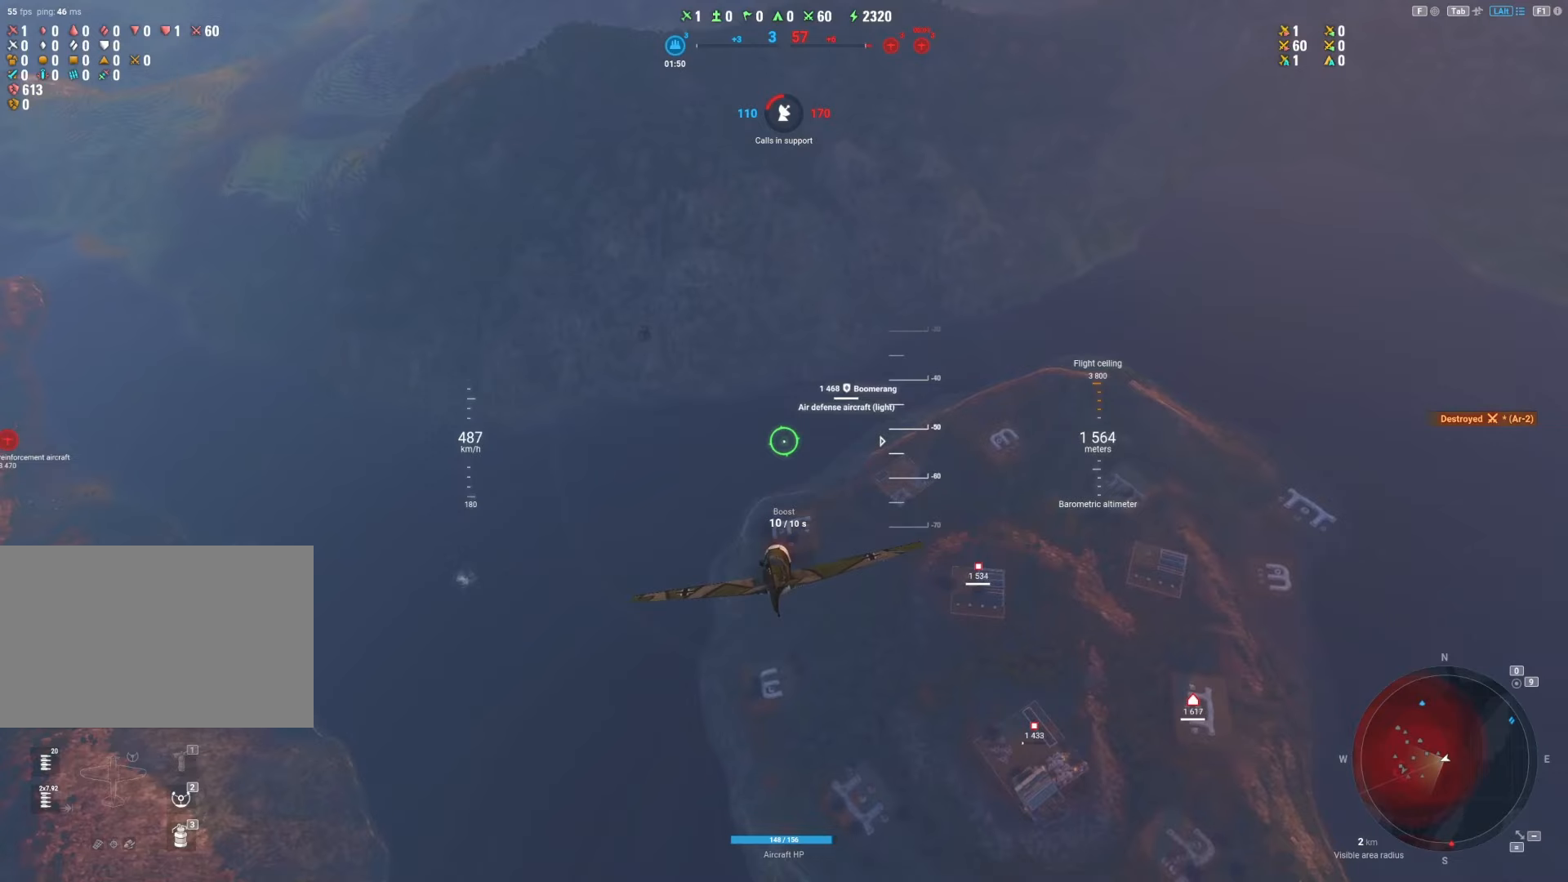
{"keys": ["shift"], "mouse": [], "mouse_move": "still", "events": []}
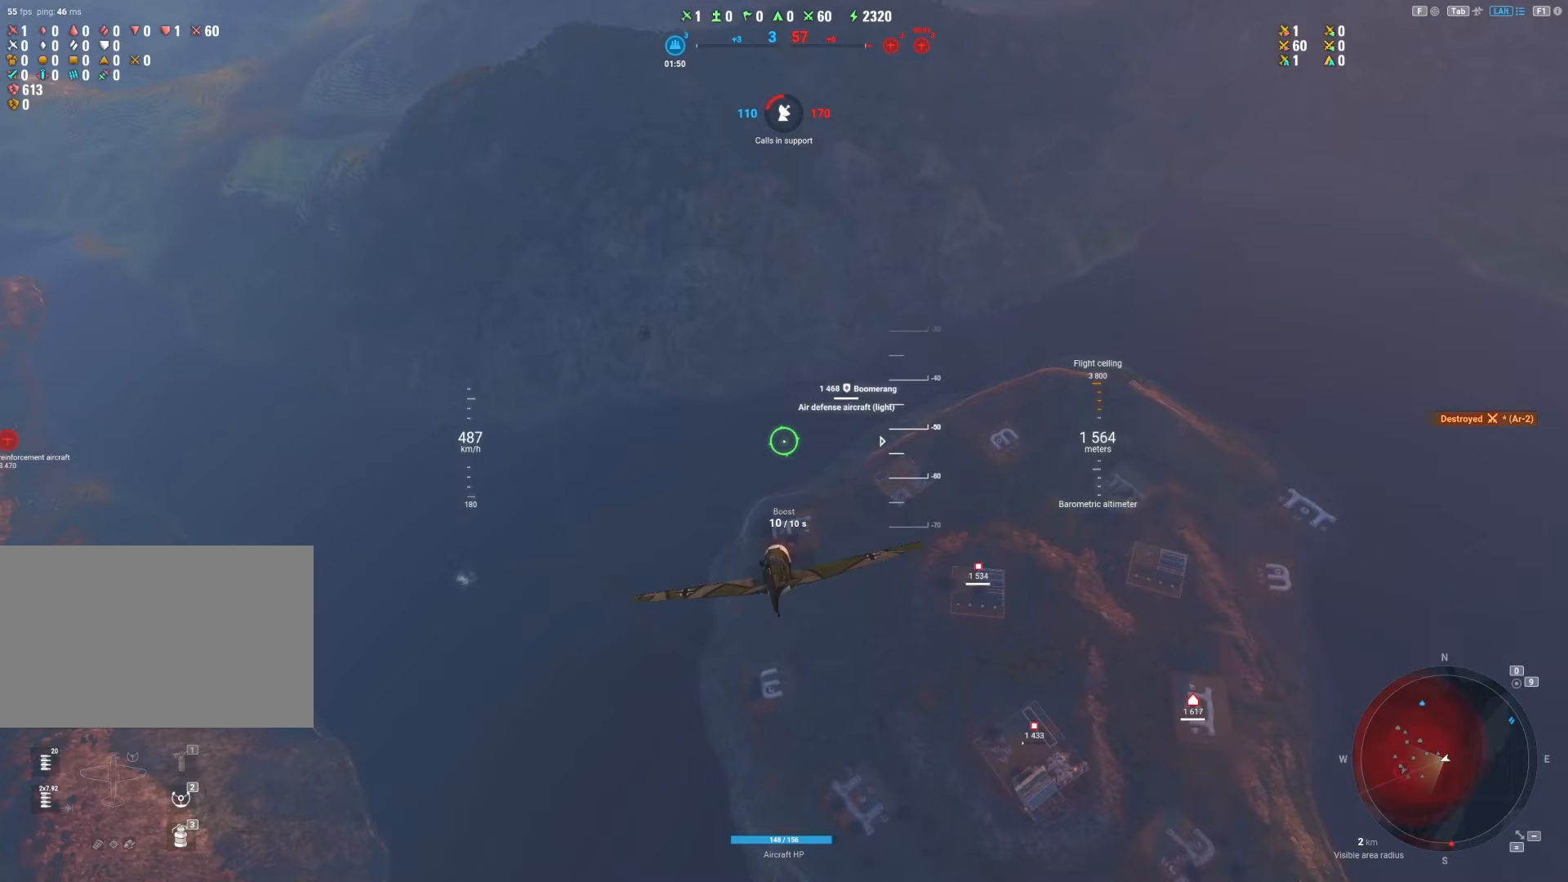
{"keys": ["shift"], "mouse": [], "mouse_move": "still", "events": []}
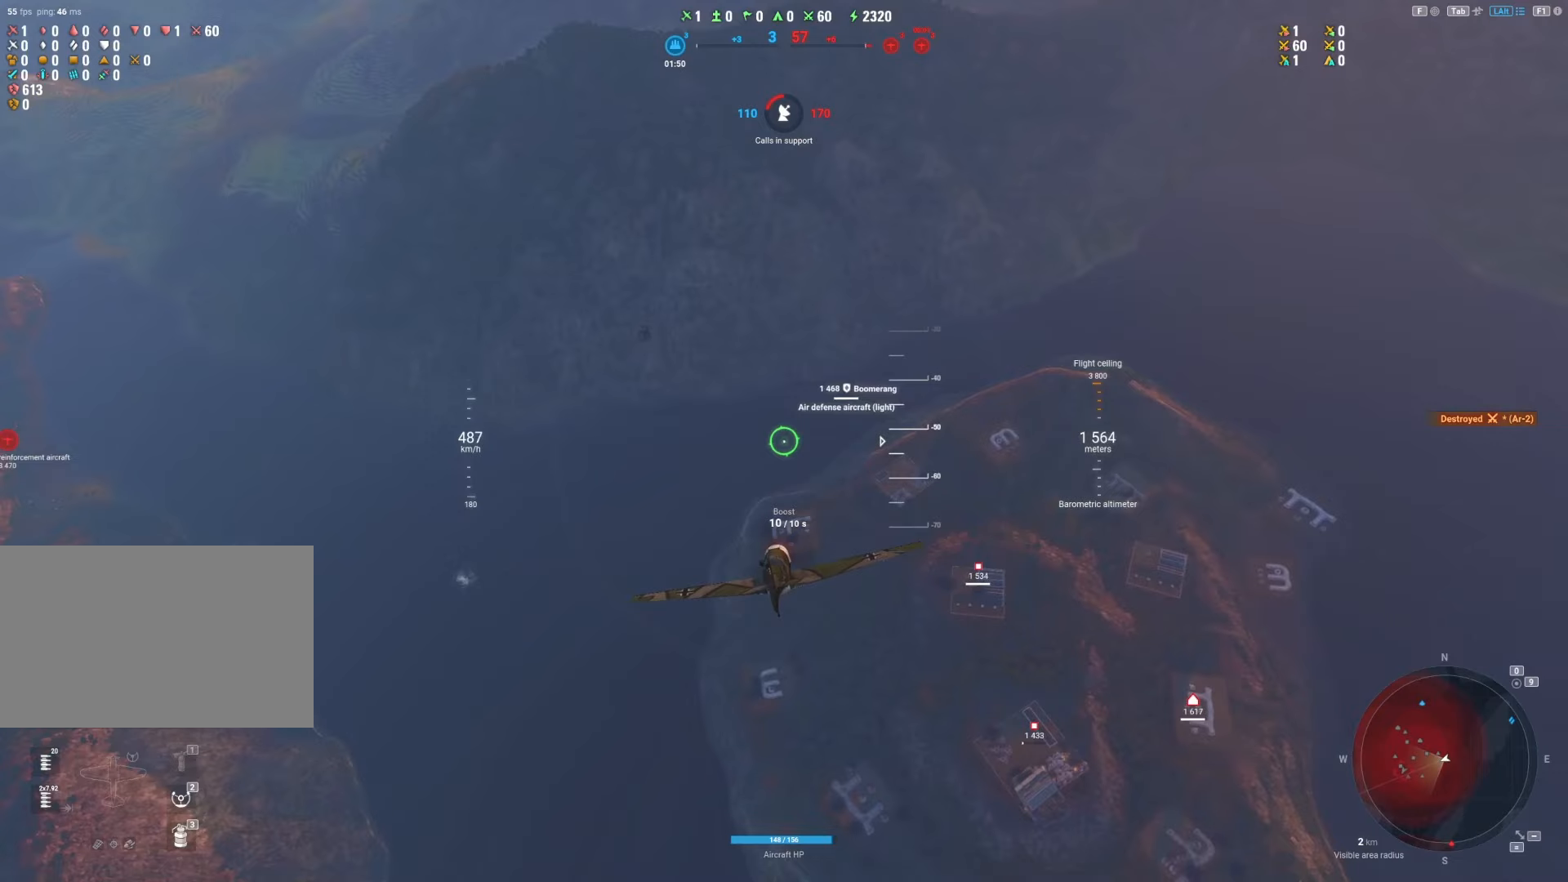
{"keys": ["shift"], "mouse": [], "mouse_move": "still", "events": []}
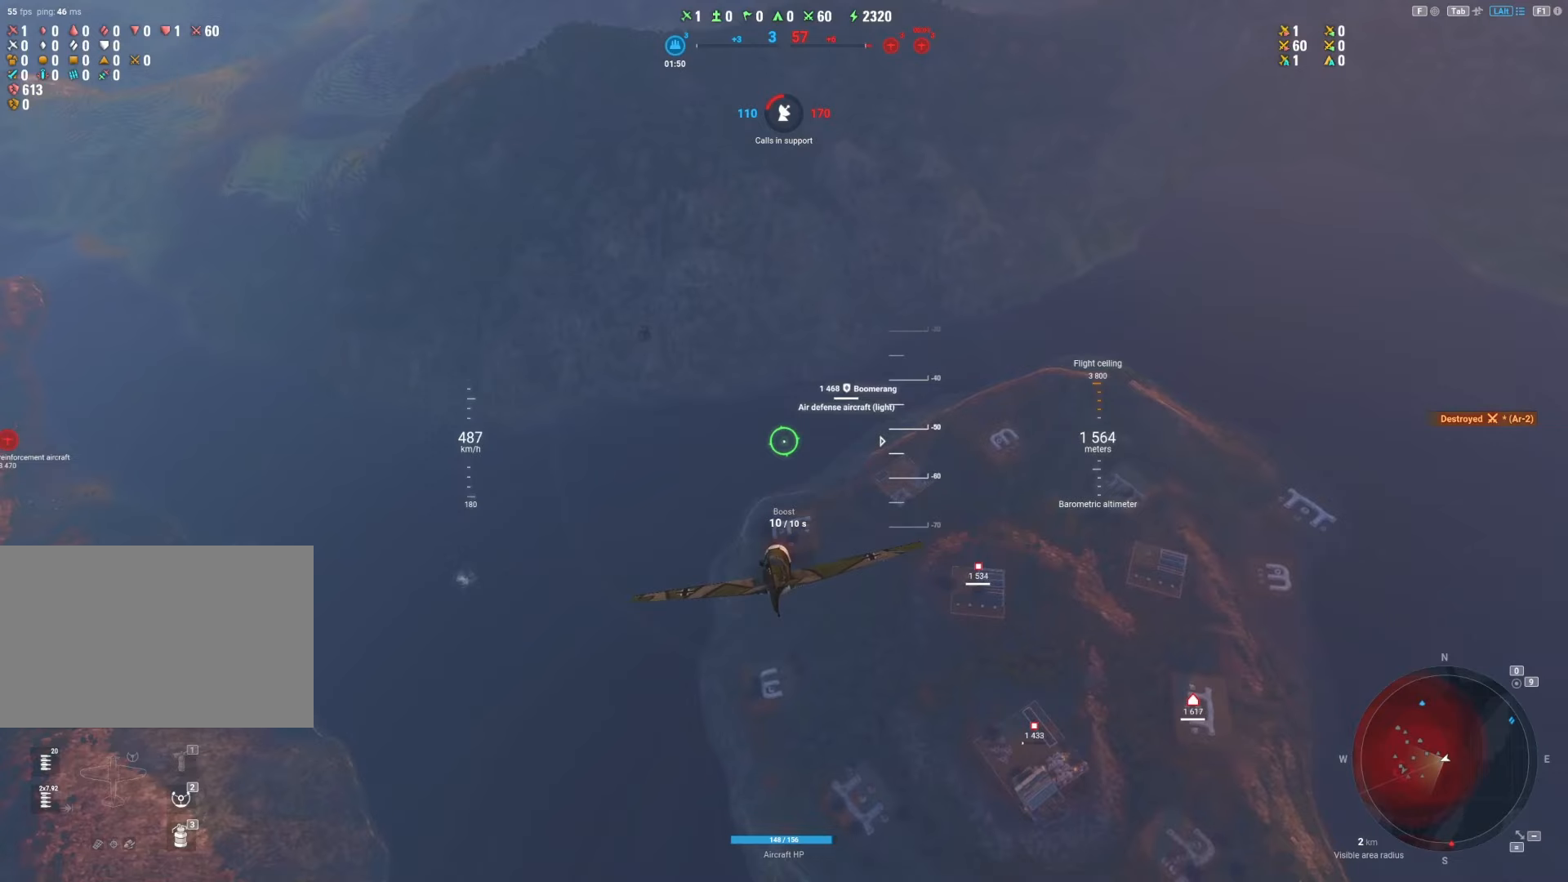
{"keys": ["shift"], "mouse": [], "mouse_move": "still", "events": []}